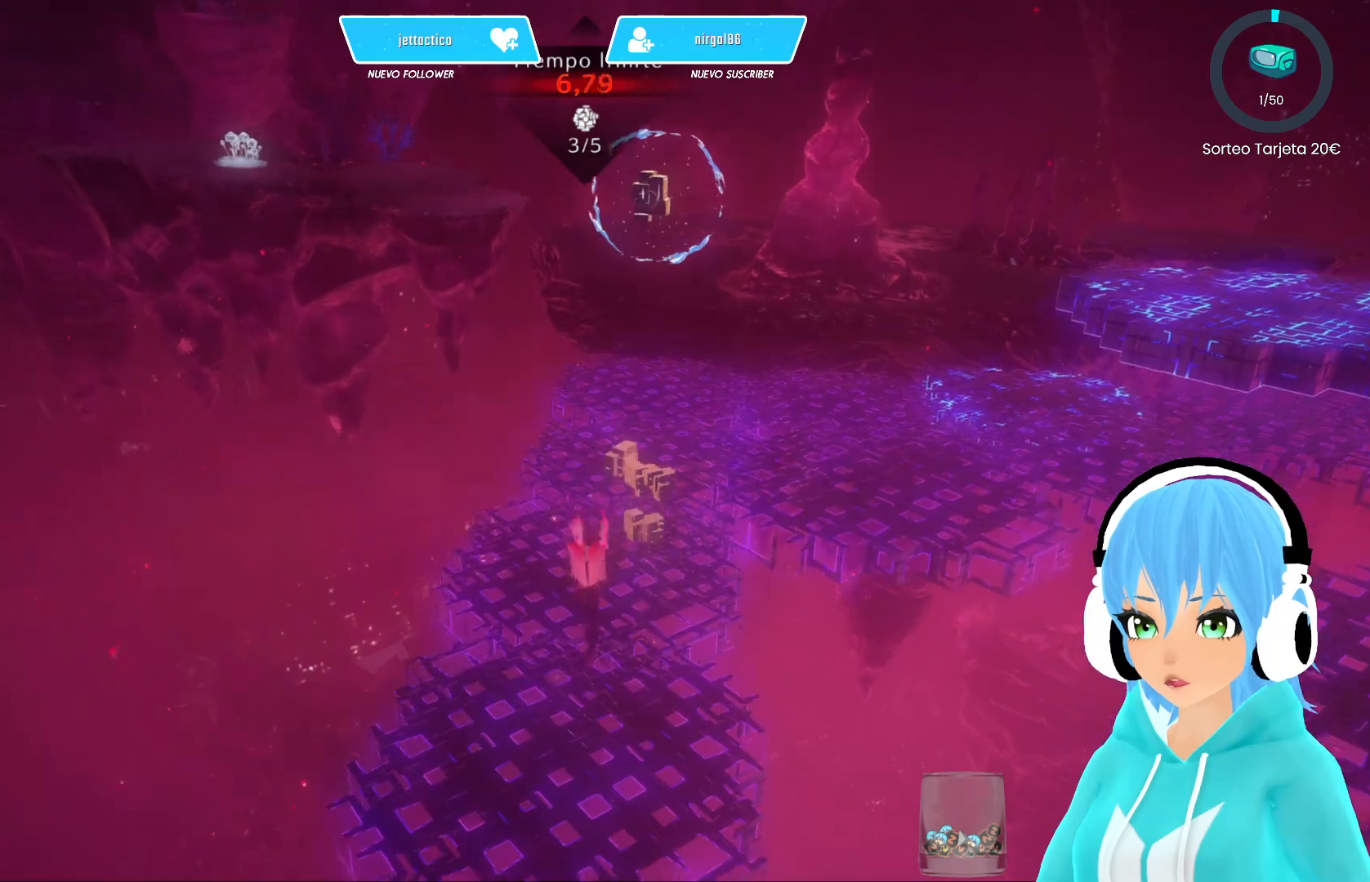
Gameplay with a controller (Xbox layout); each line is a JSON object with the inputs held at the frame after it. "events" lists button and stick changes between this image and that frame as [ms after this image, input, new state], when the widget could be followed in between.
{"buttons": [], "left_stick": "up", "right_stick": "center", "events": []}
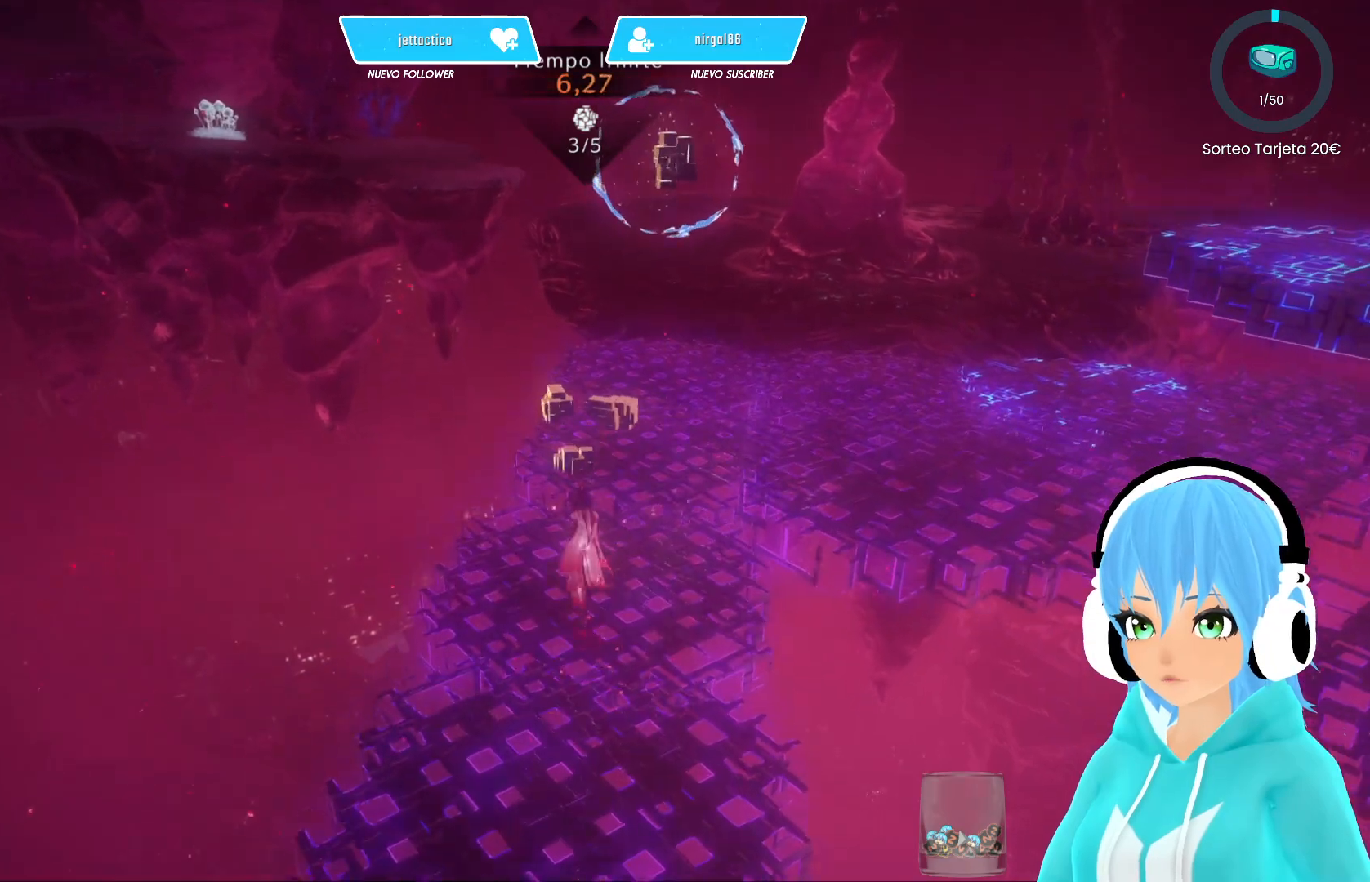
{"buttons": [], "left_stick": "up", "right_stick": "up-right", "events": [[400, "right_stick", "up-right"]]}
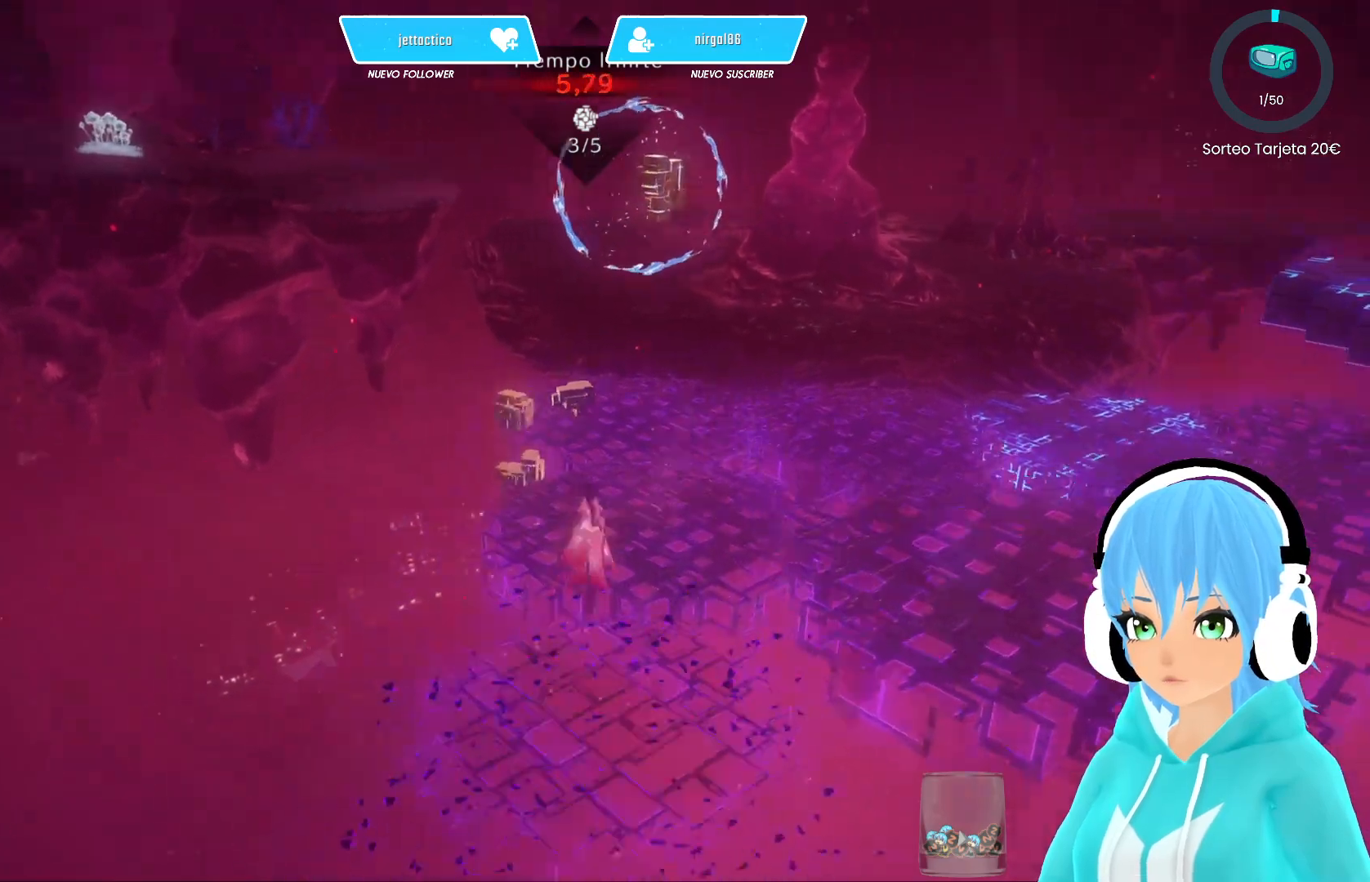
{"buttons": ["A"], "left_stick": "up", "right_stick": "center", "events": [[250, "right_stick", "center"], [433, "A", "down"]]}
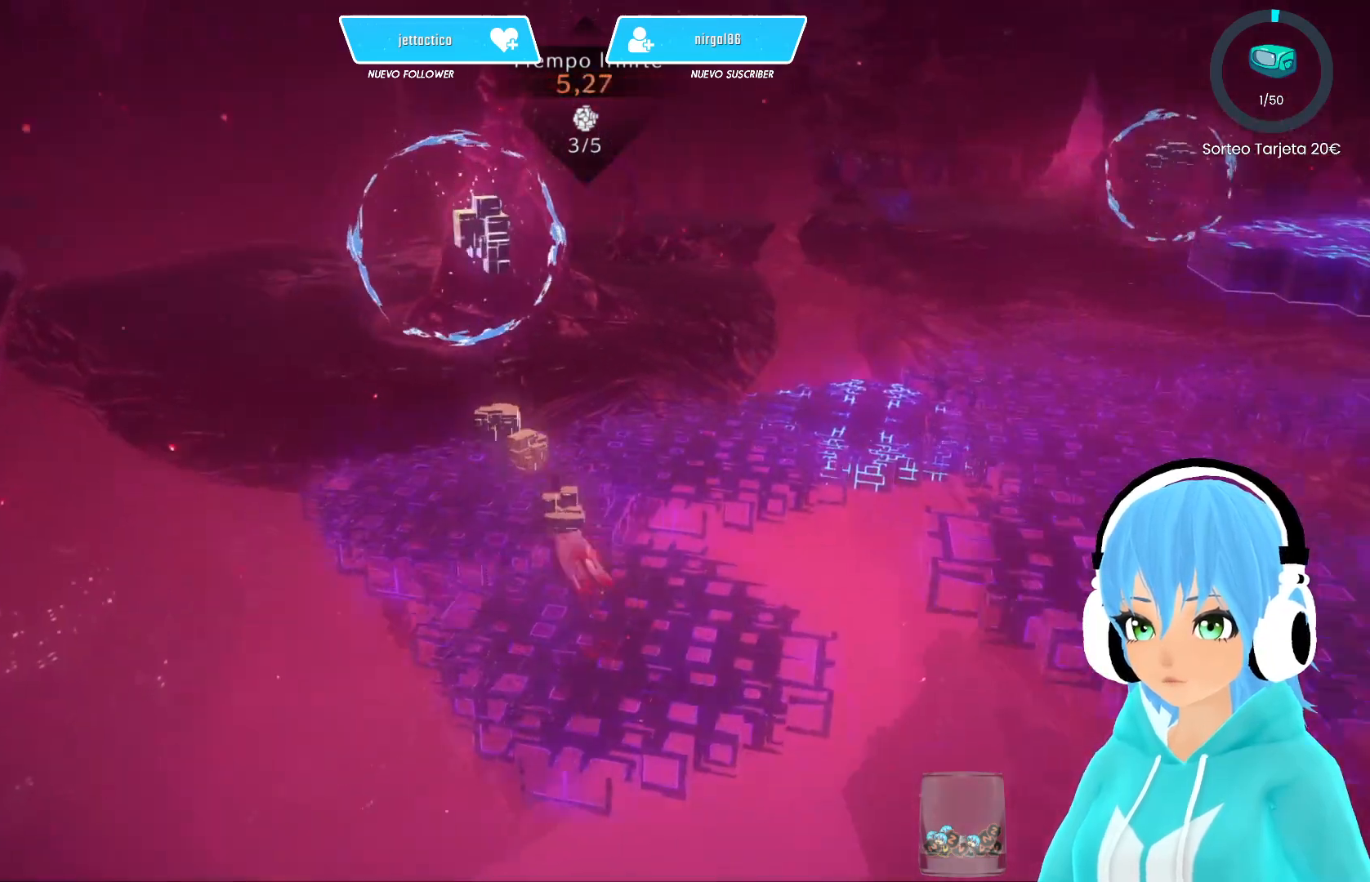
{"buttons": [], "left_stick": "up", "right_stick": "right", "events": [[67, "A", "up"], [283, "right_stick", "right"]]}
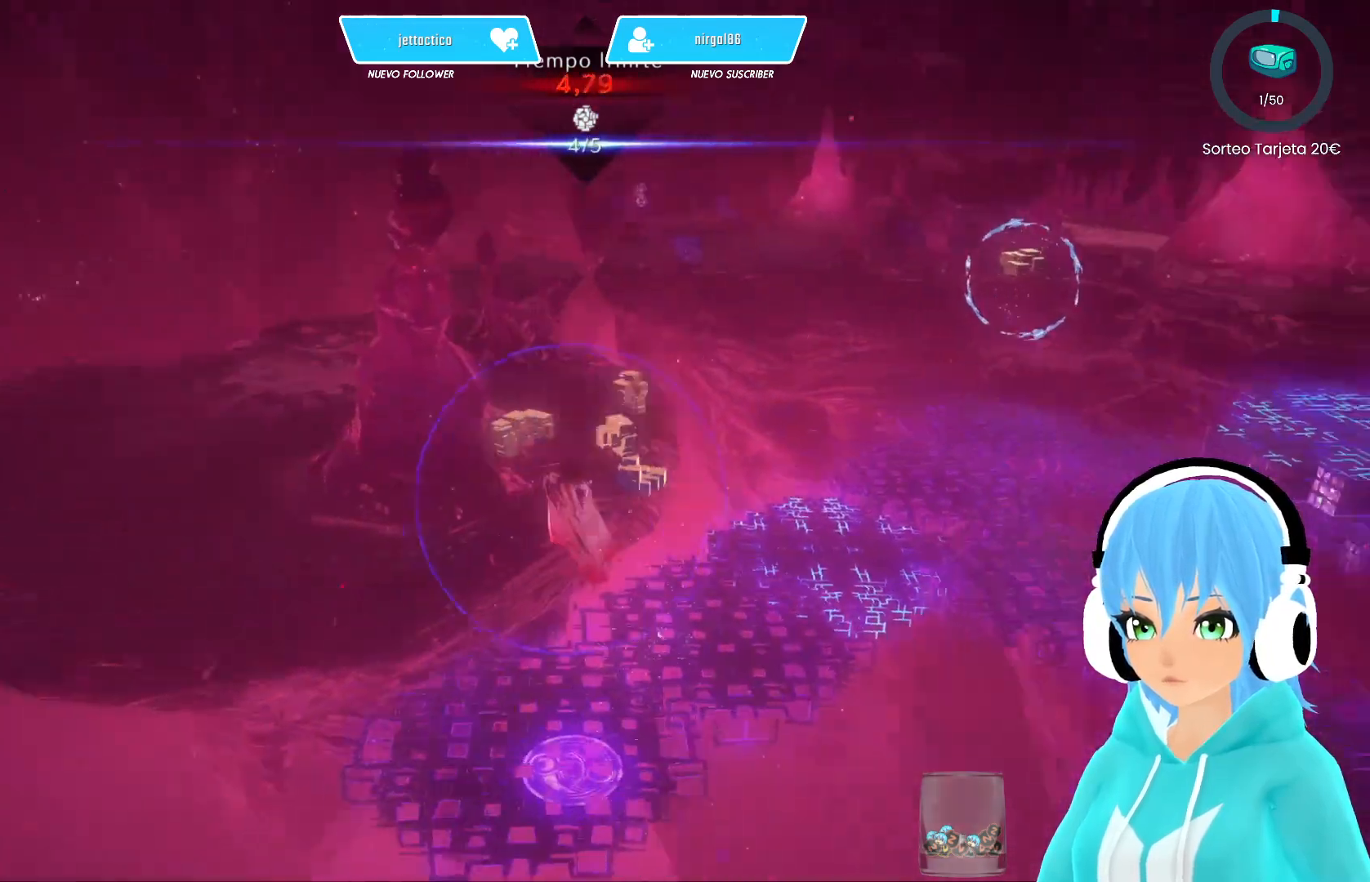
{"buttons": [], "left_stick": "up", "right_stick": "center", "events": [[233, "right_stick", "center"]]}
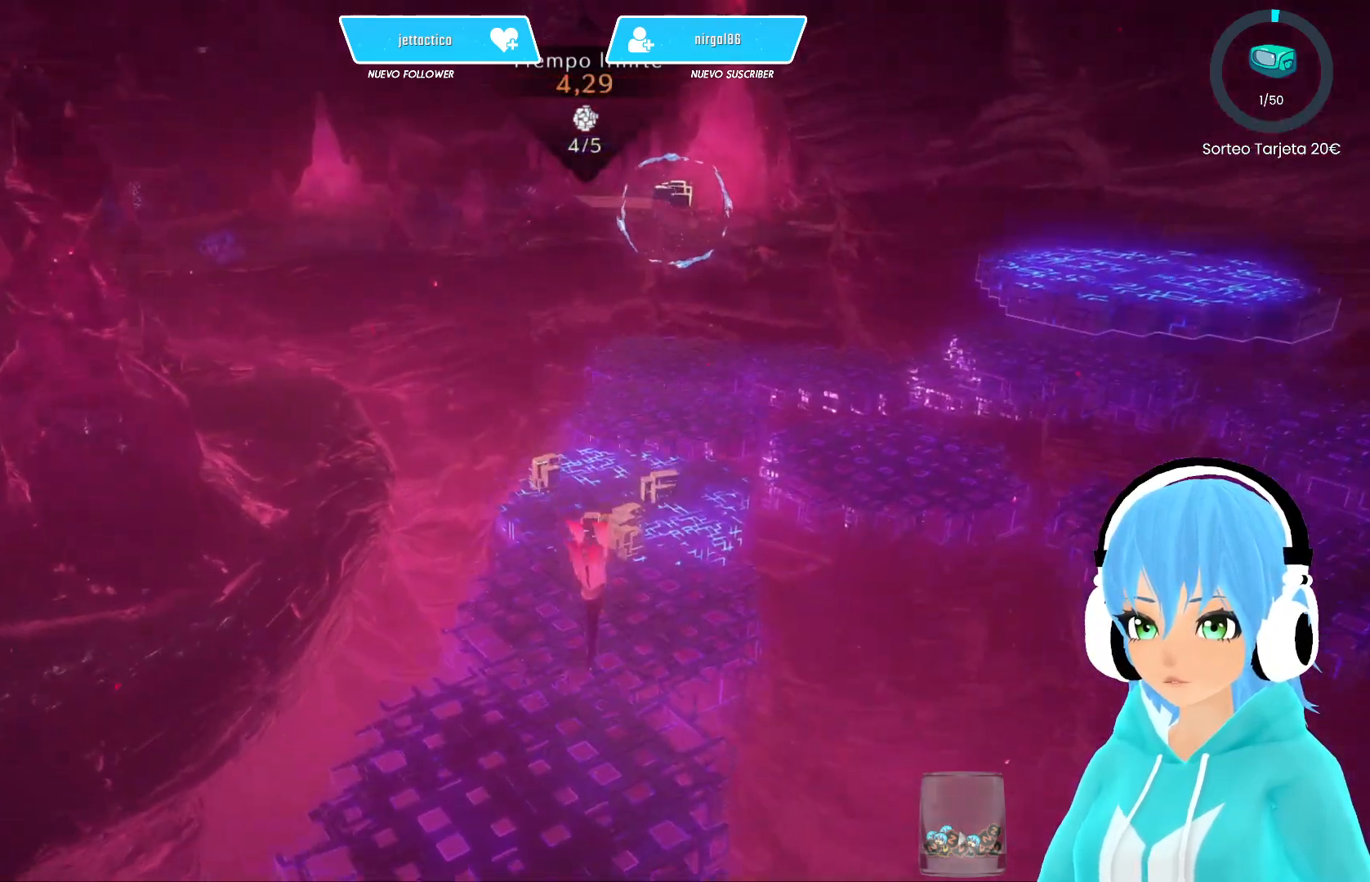
{"buttons": [], "left_stick": "up", "right_stick": "center", "events": [[267, "A", "down"], [433, "A", "up"]]}
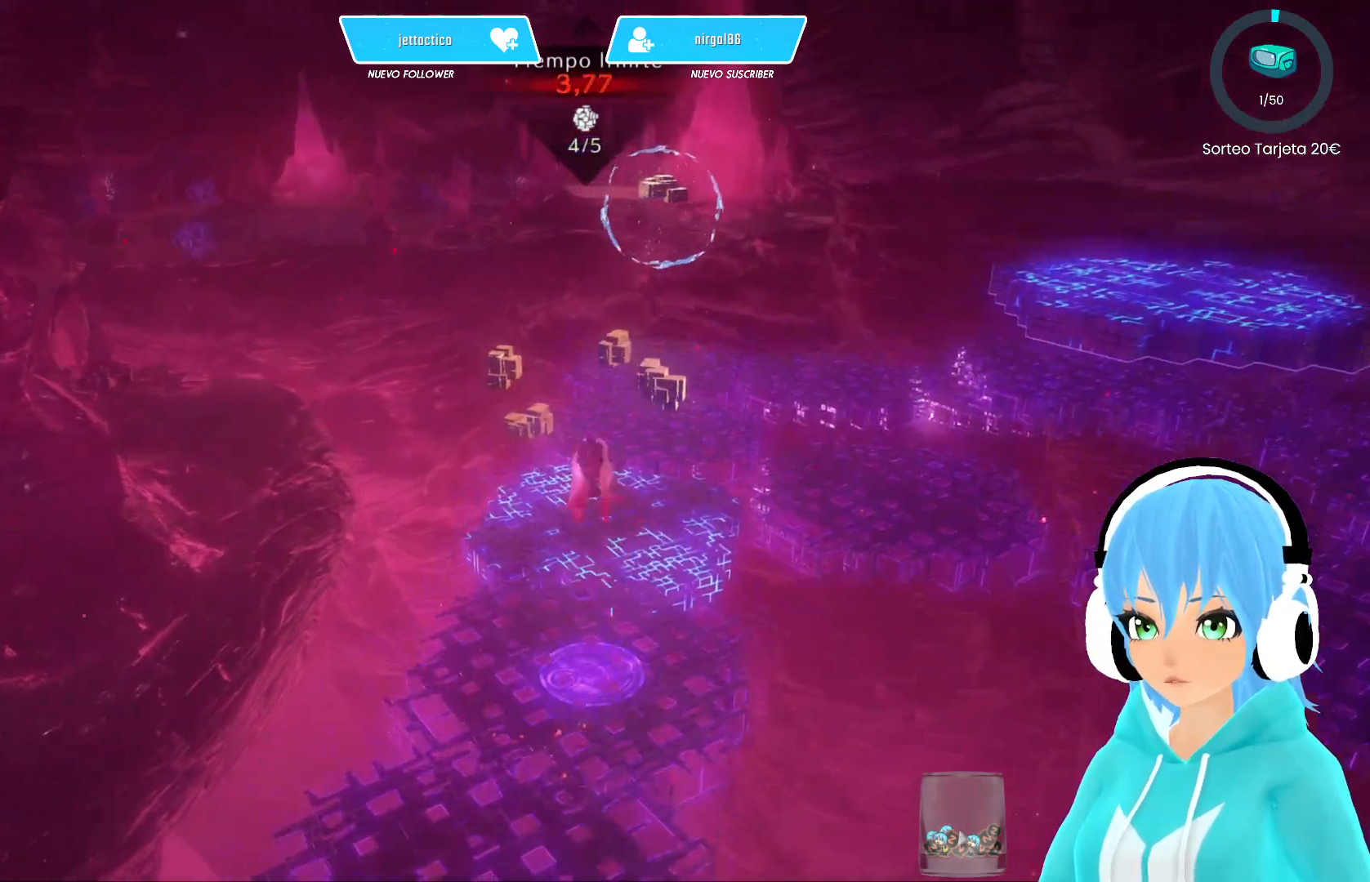
{"buttons": [], "left_stick": "up", "right_stick": "center", "events": [[83, "R1", "down"], [167, "R1", "up"], [233, "R1", "down"], [317, "R1", "up"]]}
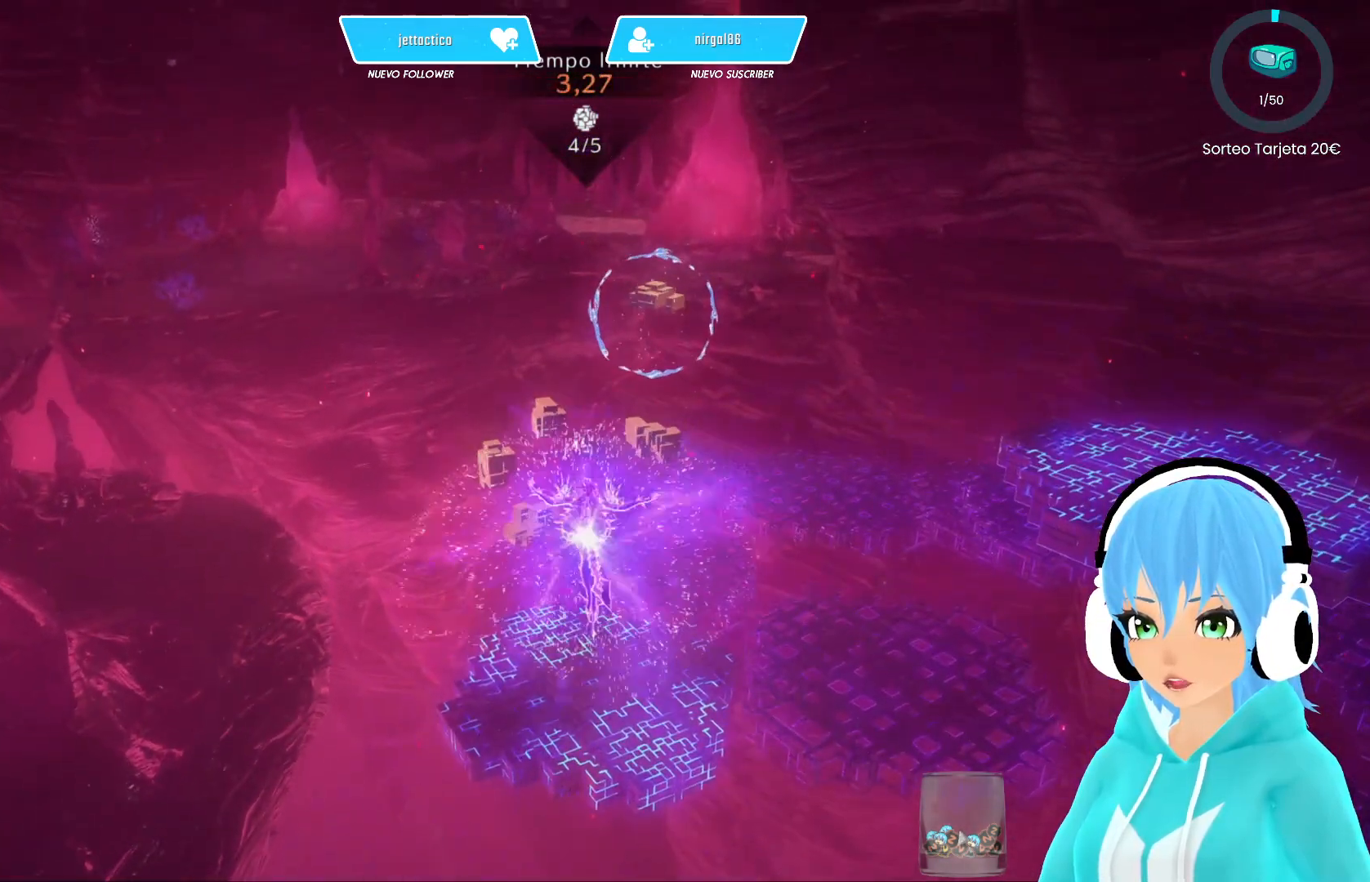
{"buttons": [], "left_stick": "up", "right_stick": "center", "events": []}
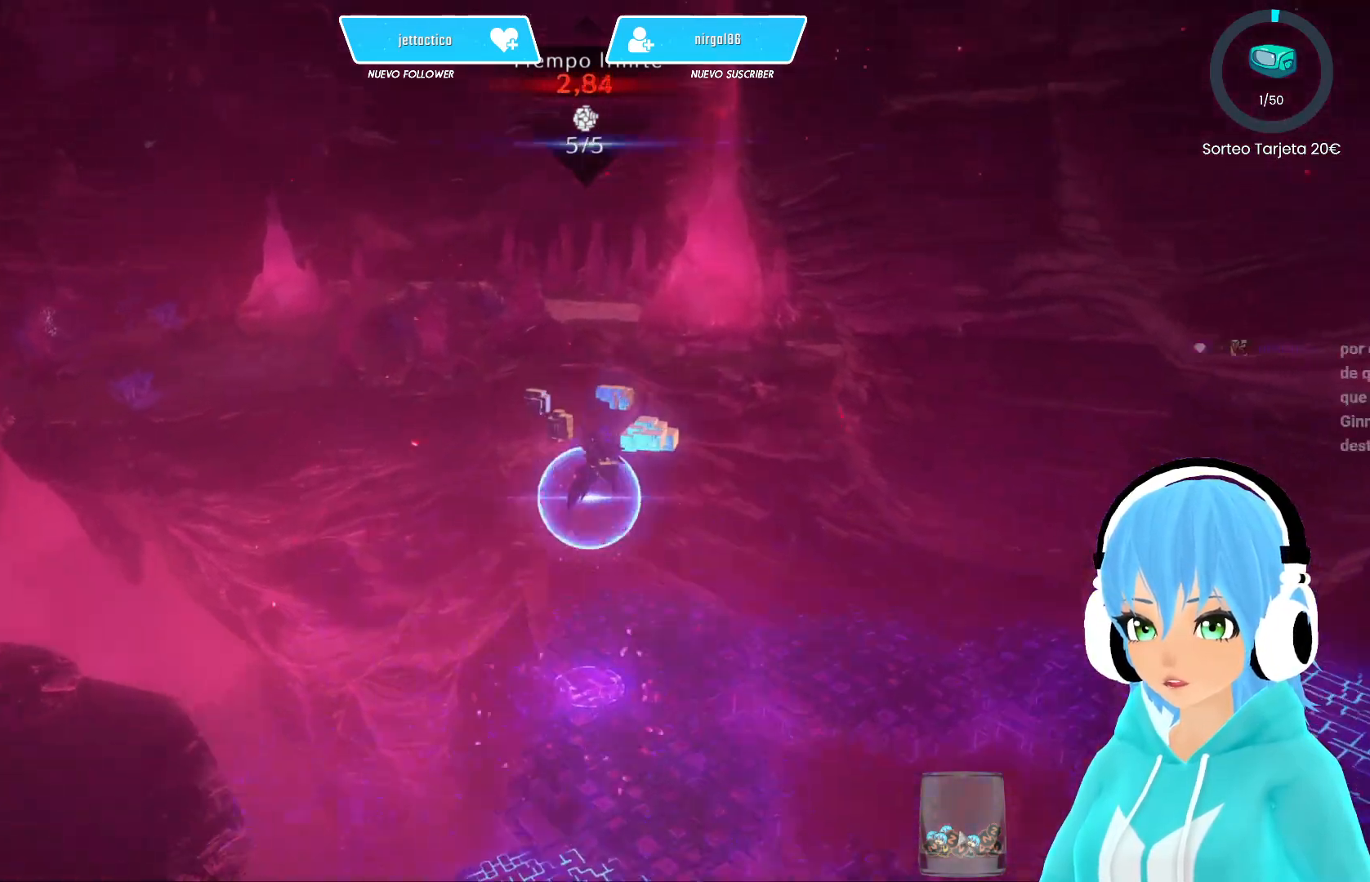
{"buttons": [], "left_stick": "up", "right_stick": "center", "events": []}
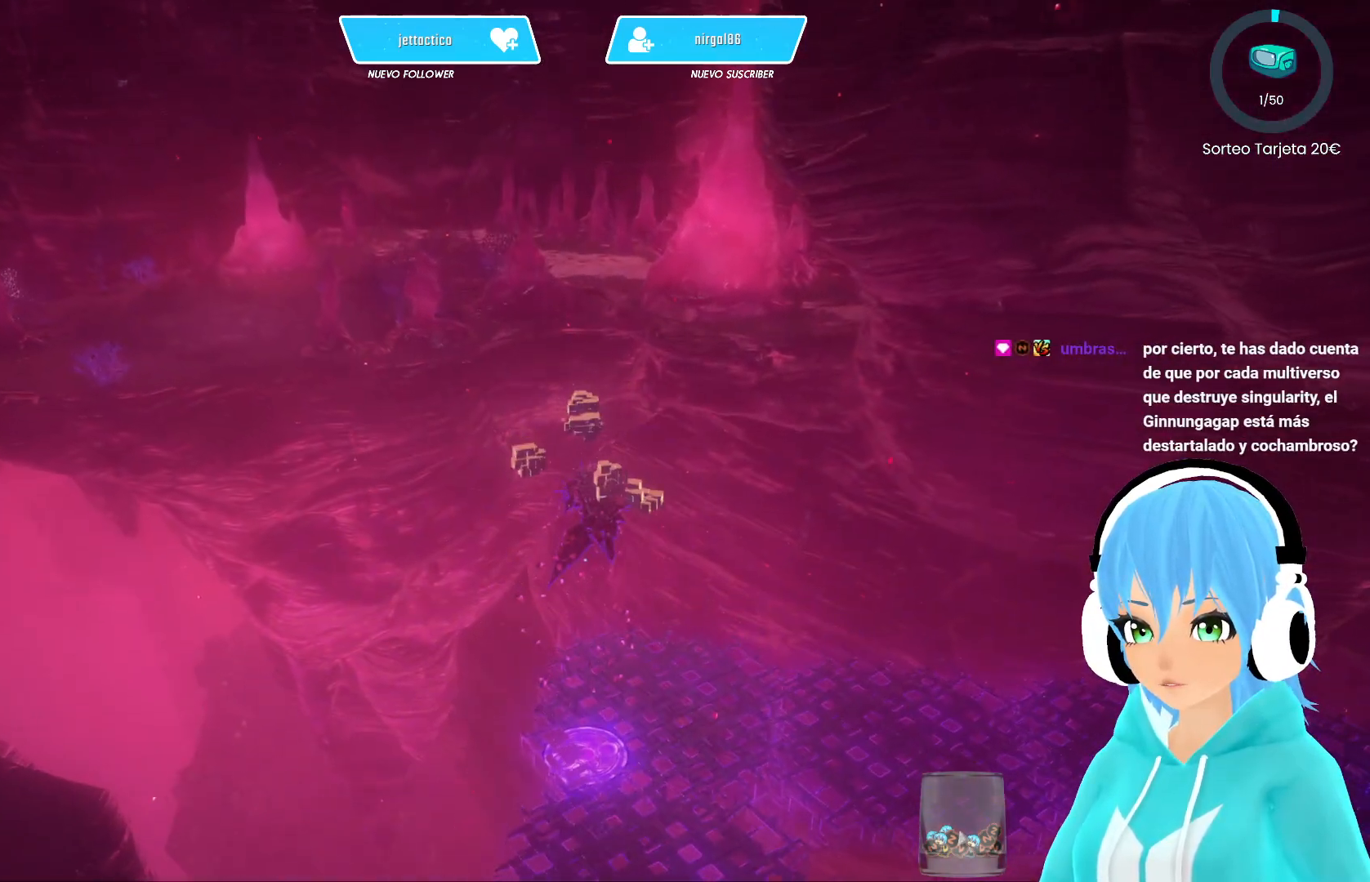
{"buttons": [], "left_stick": "center", "right_stick": "center", "events": [[33, "left_stick", "center"]]}
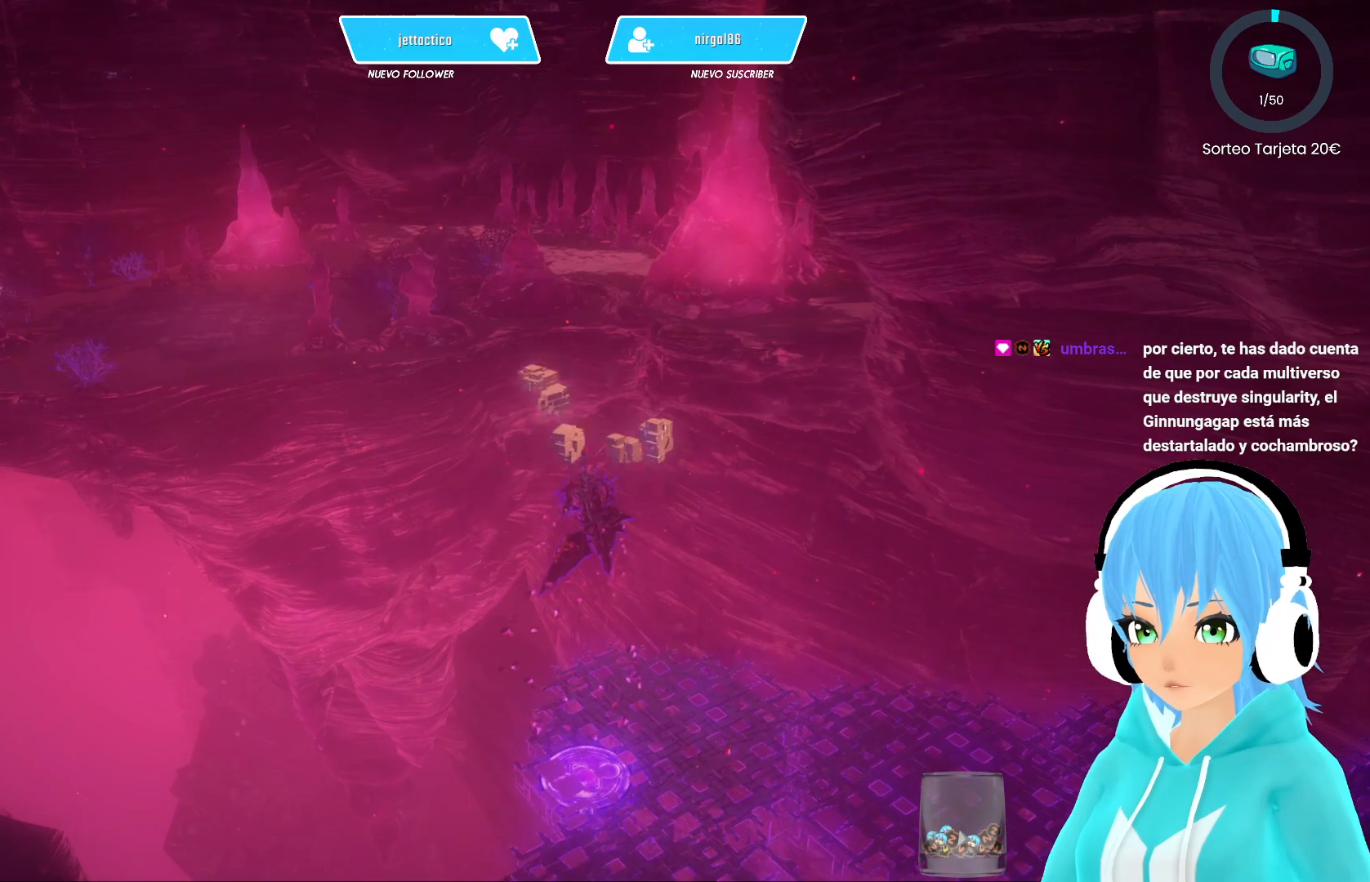
{"buttons": [], "left_stick": "center", "right_stick": "center", "events": []}
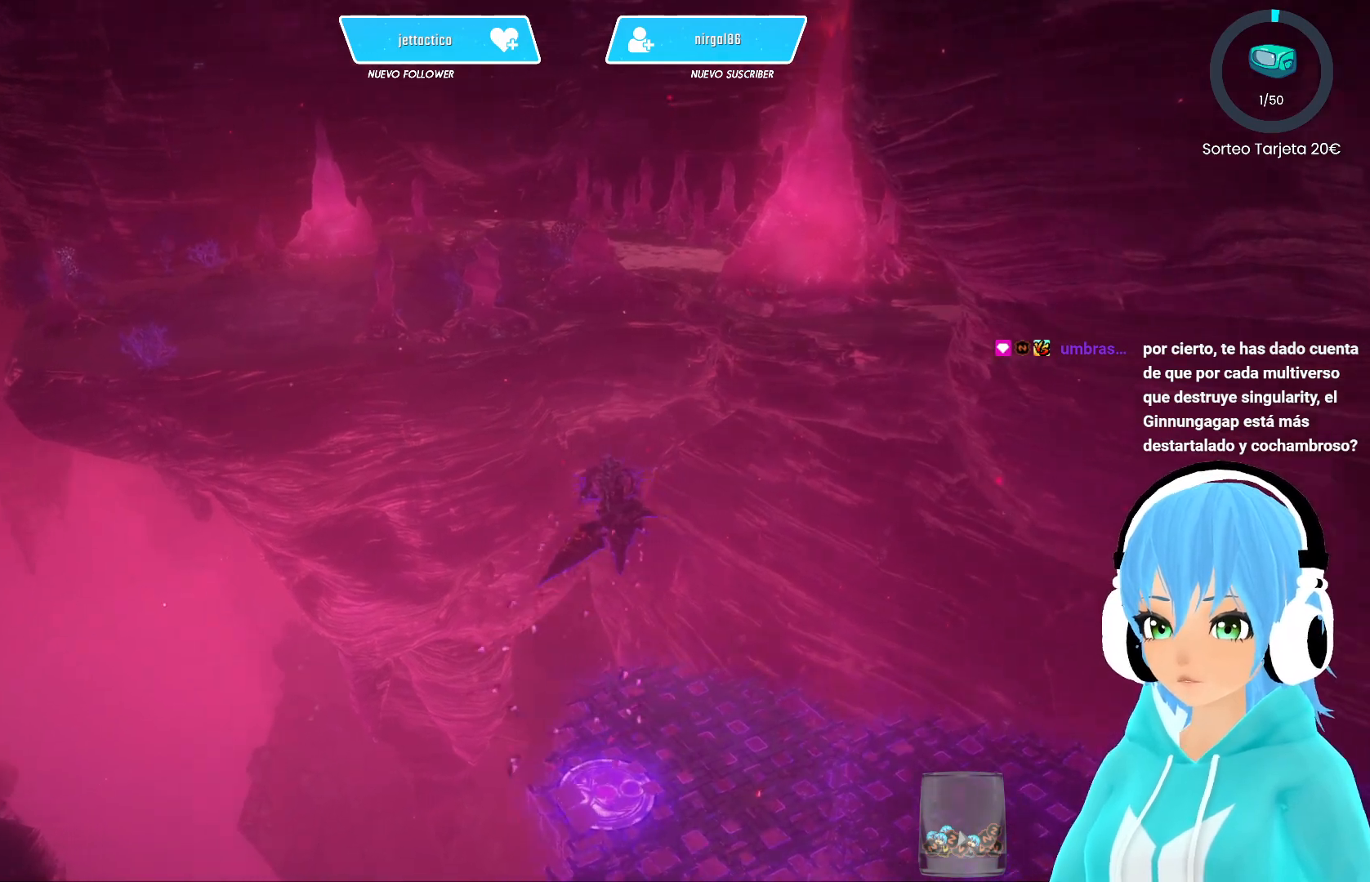
{"buttons": [], "left_stick": "center", "right_stick": "center", "events": []}
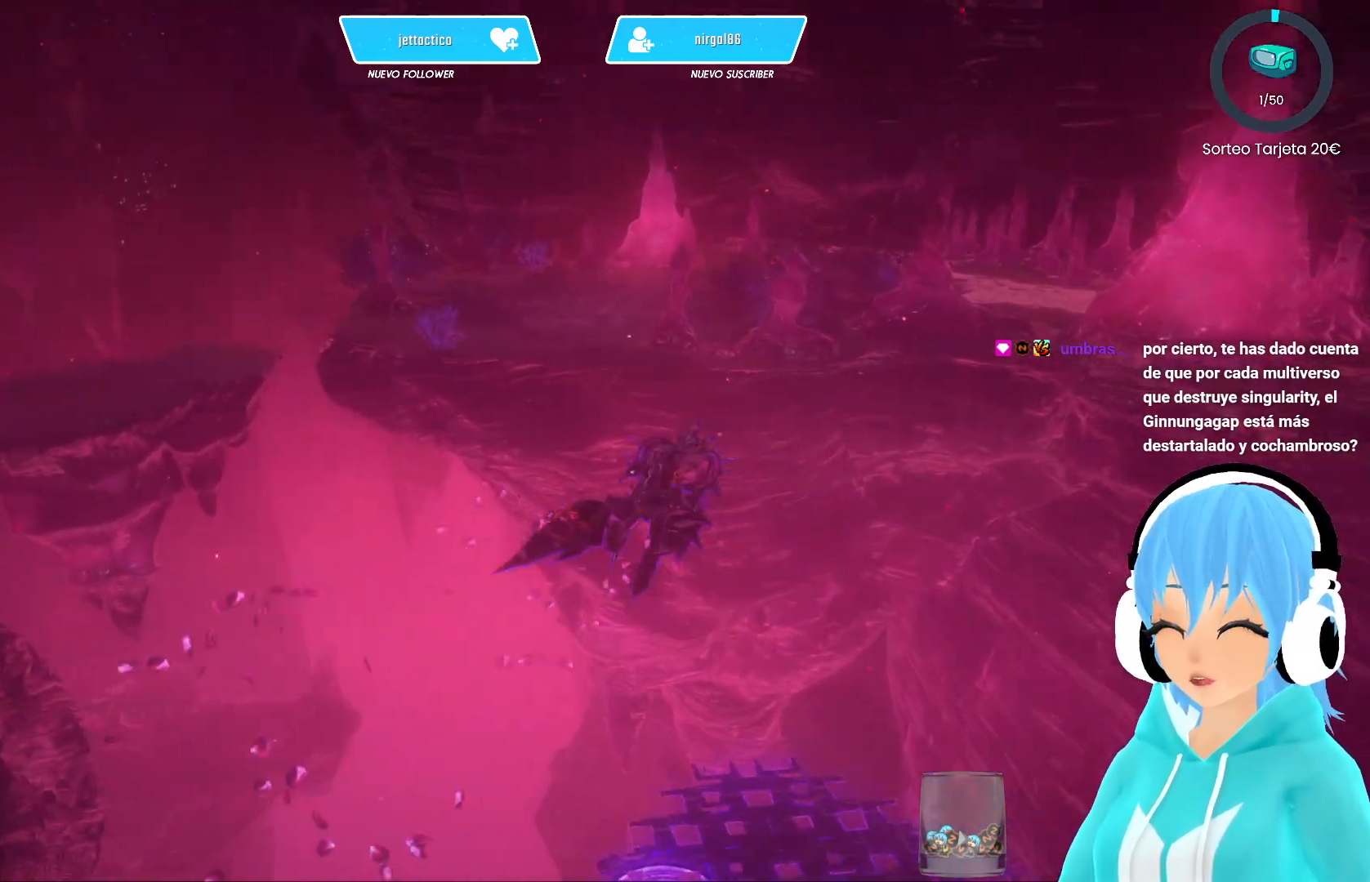
{"buttons": [], "left_stick": "center", "right_stick": "center", "events": []}
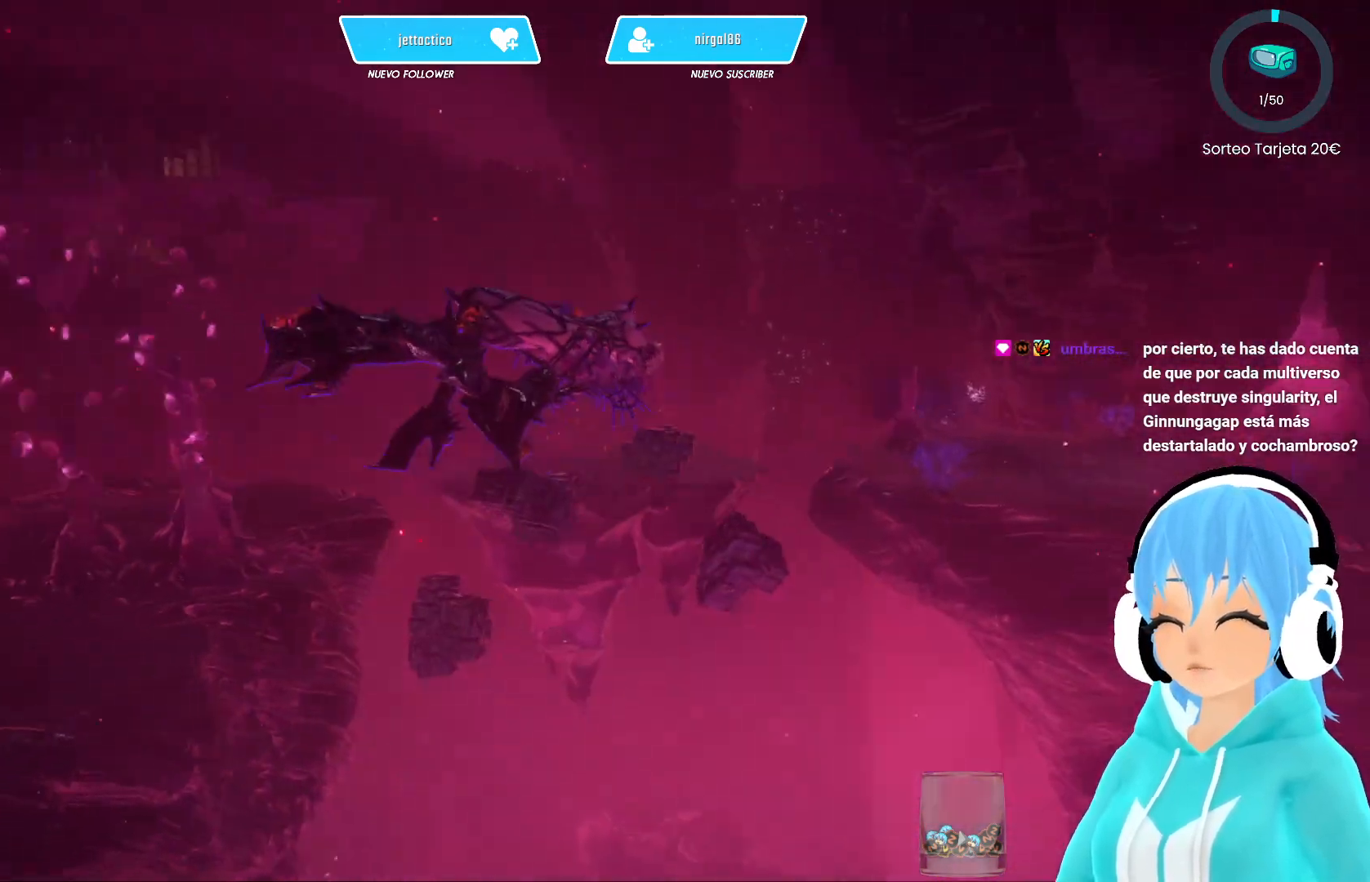
{"buttons": [], "left_stick": "center", "right_stick": "center", "events": []}
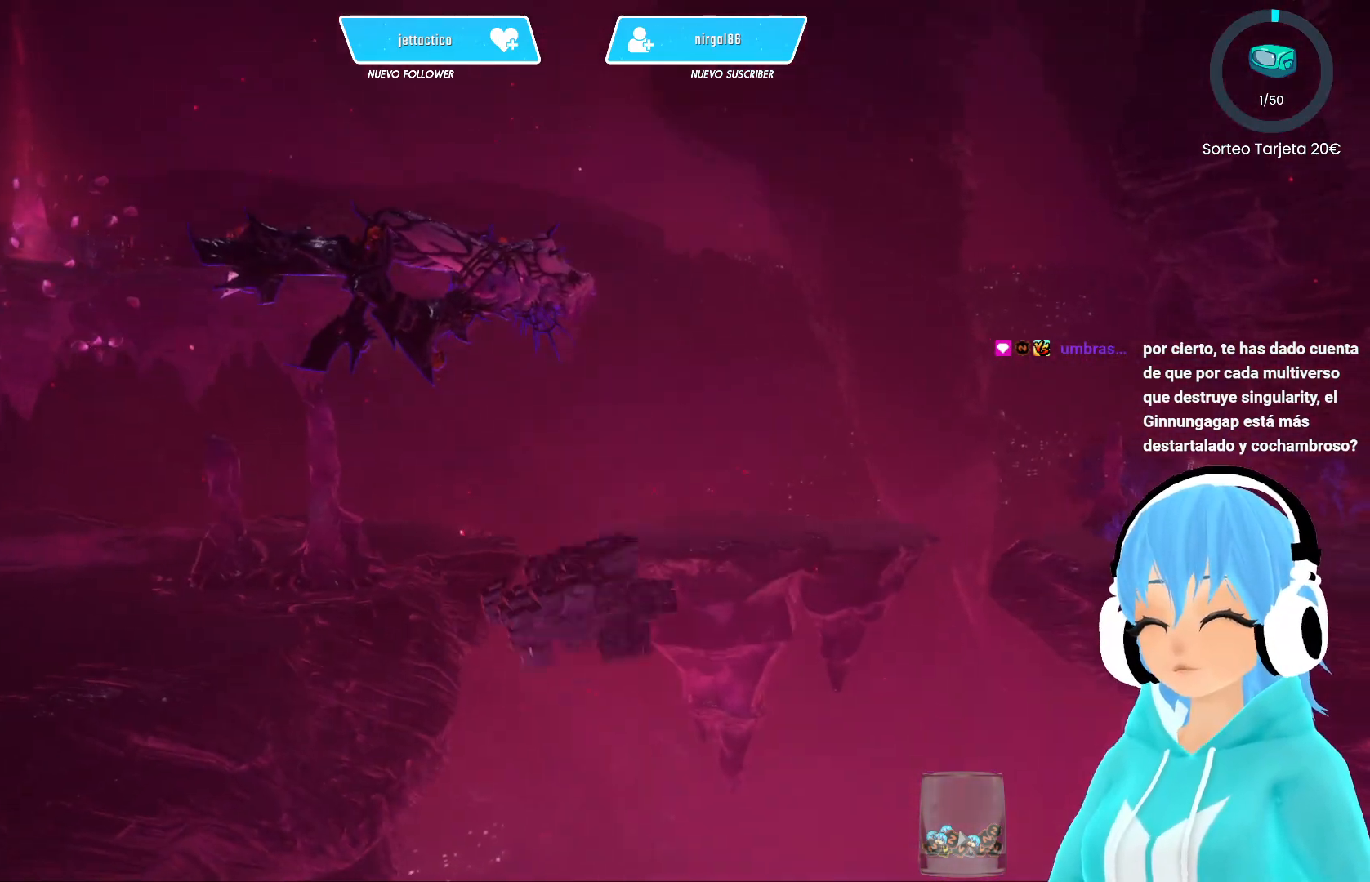
{"buttons": [], "left_stick": "center", "right_stick": "center", "events": []}
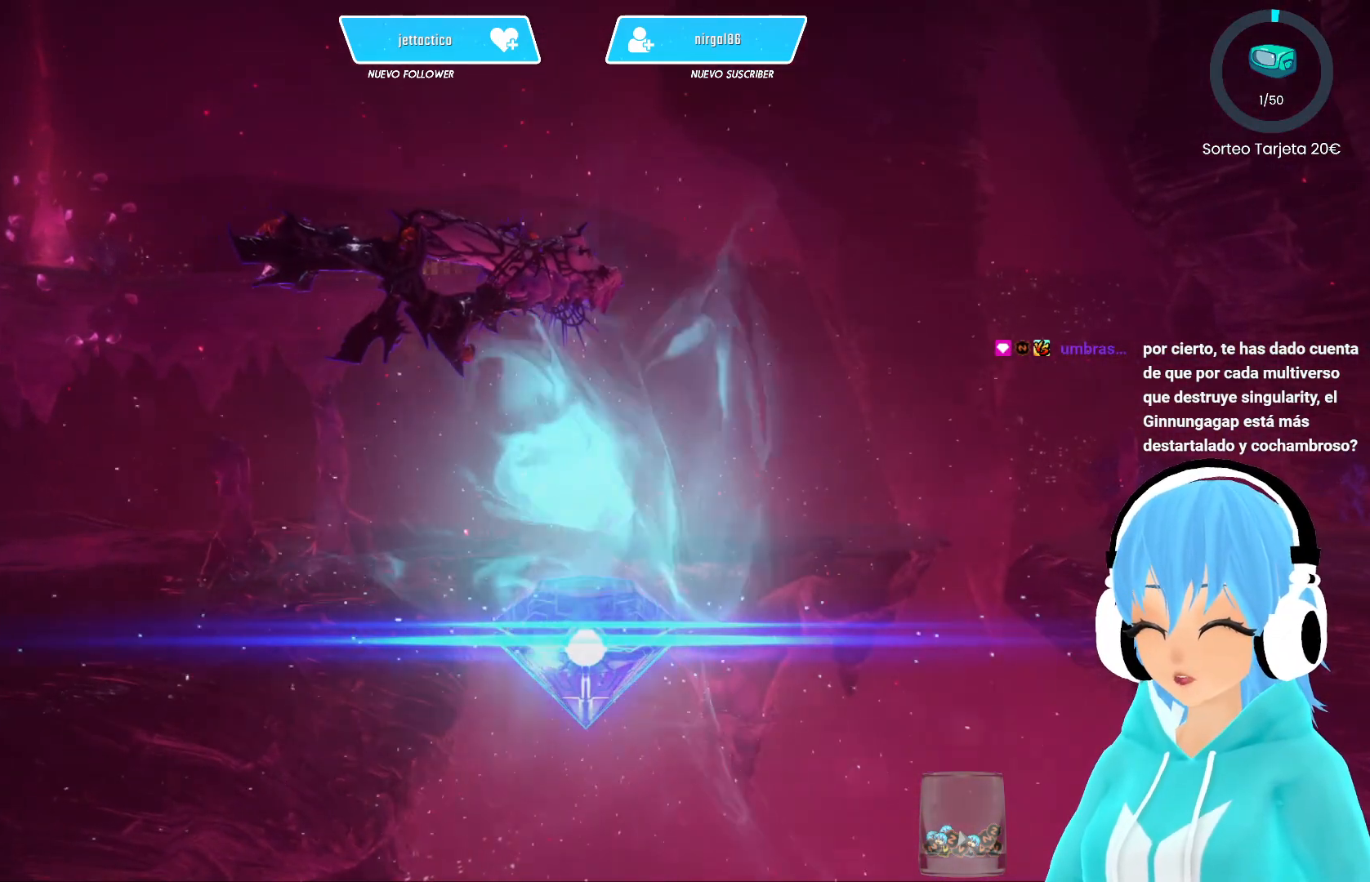
{"buttons": [], "left_stick": "center", "right_stick": "center", "events": []}
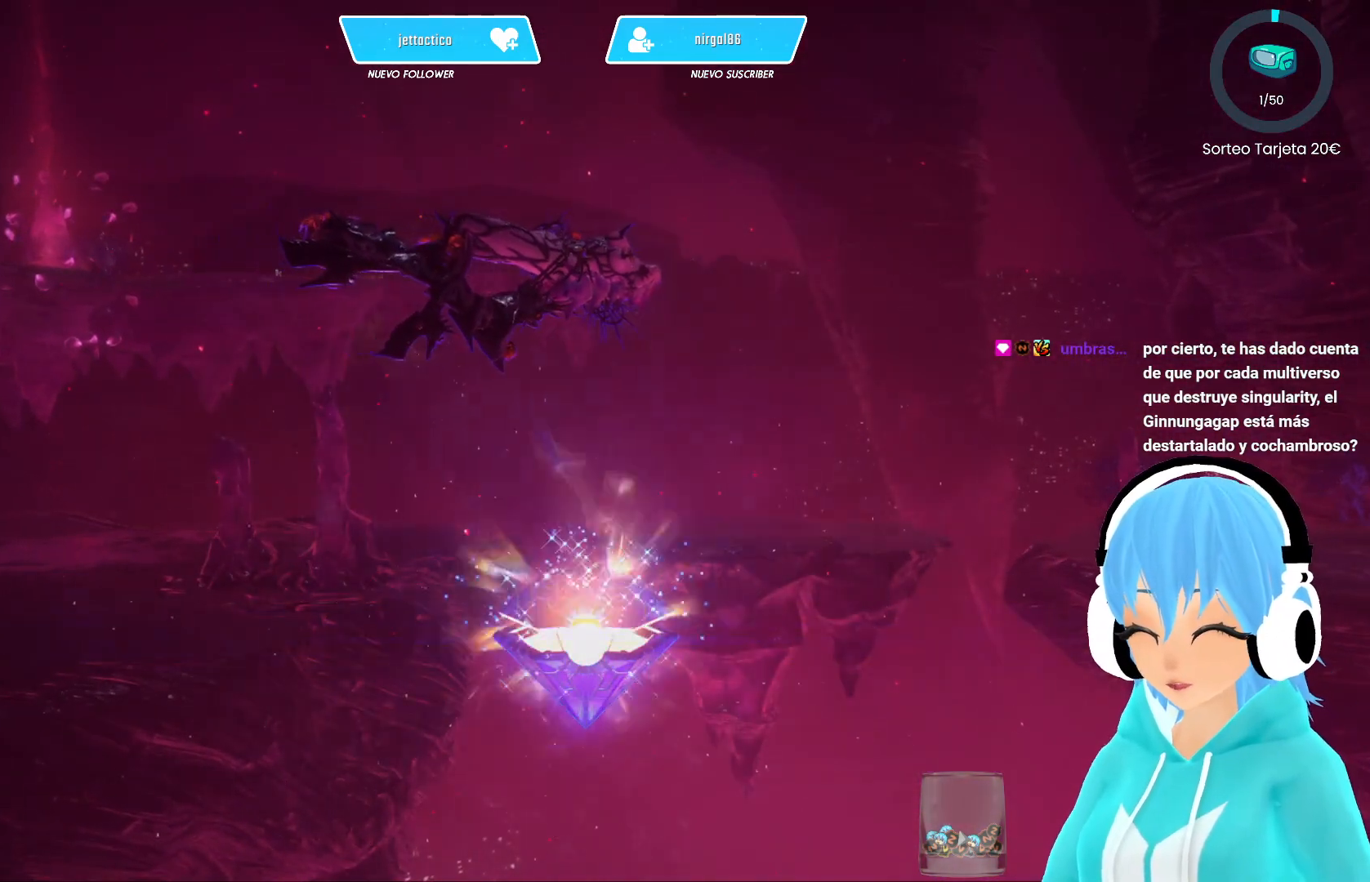
{"buttons": [], "left_stick": "center", "right_stick": "center", "events": []}
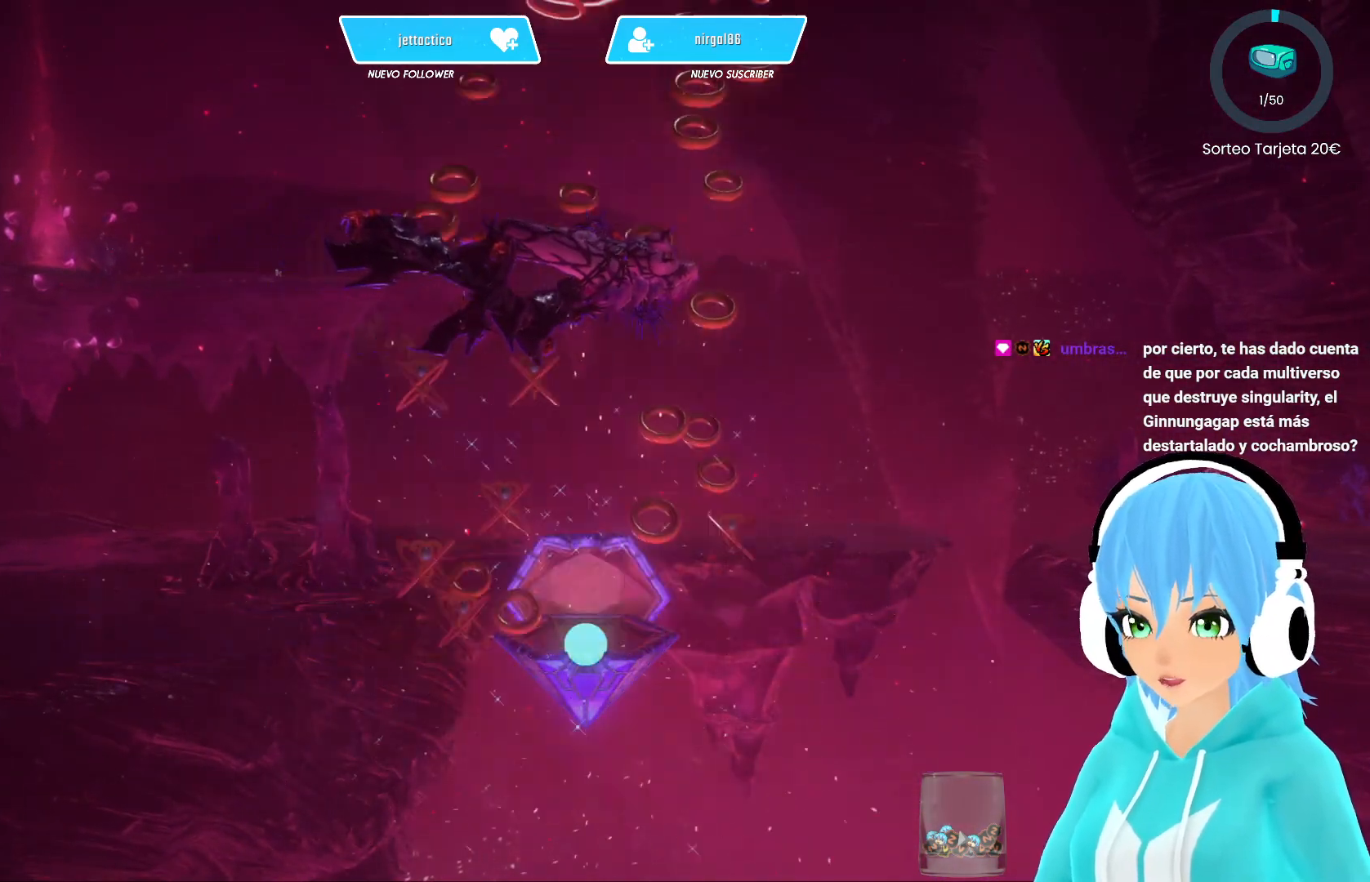
{"buttons": [], "left_stick": "center", "right_stick": "center", "events": []}
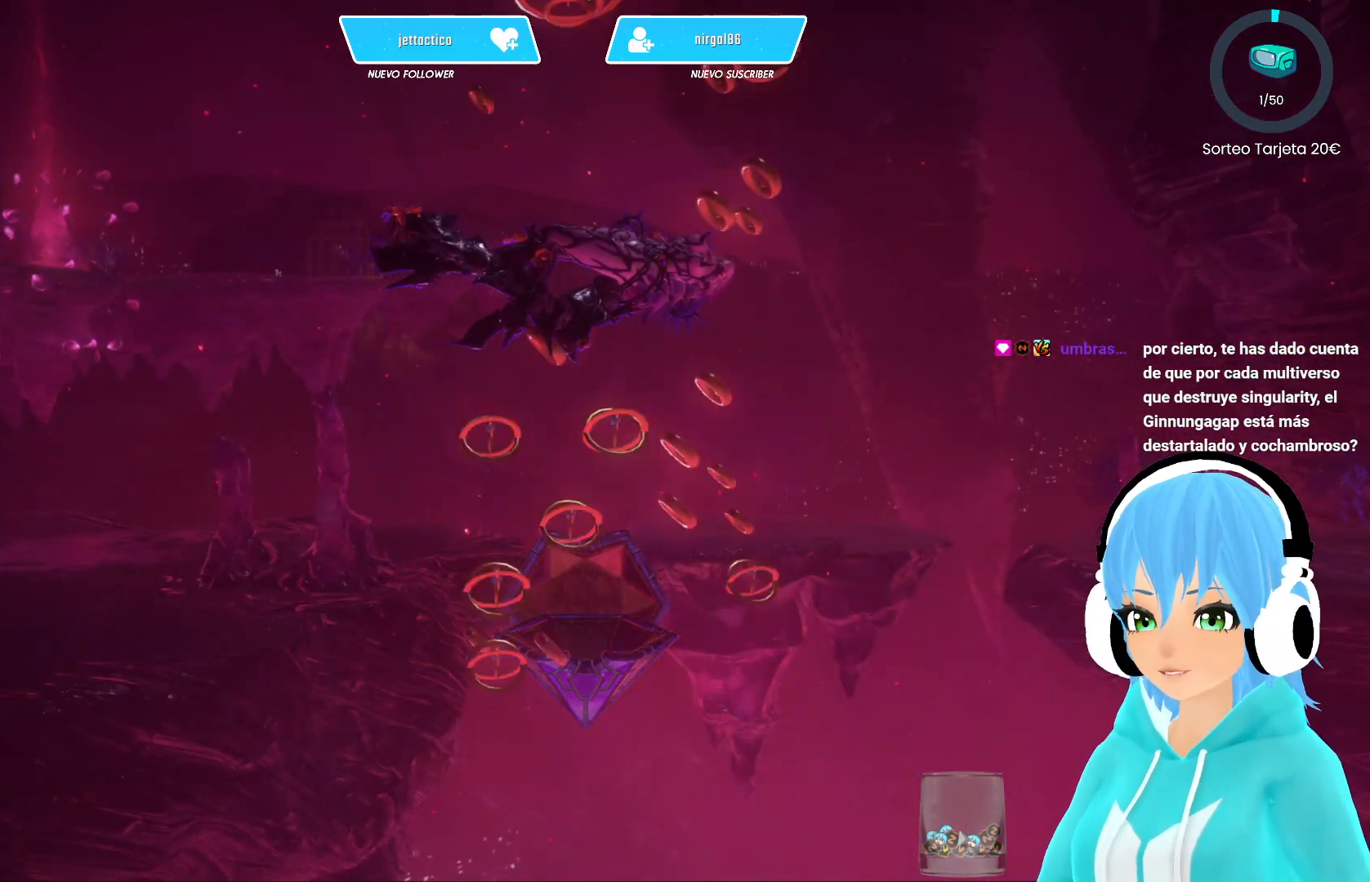
{"buttons": [], "left_stick": "center", "right_stick": "center", "events": []}
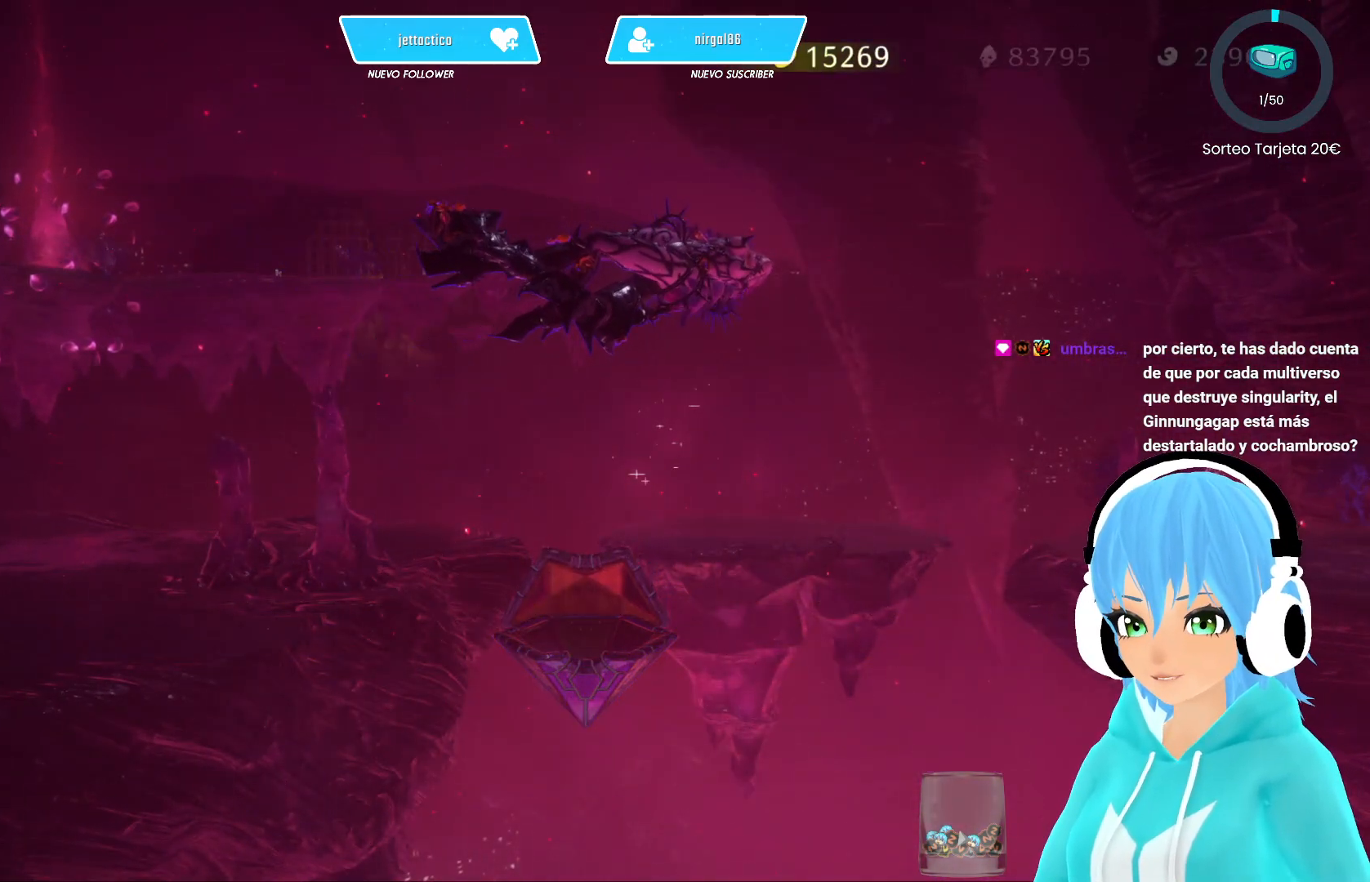
{"buttons": ["A"], "left_stick": "center", "right_stick": "center", "events": [[300, "A", "down"]]}
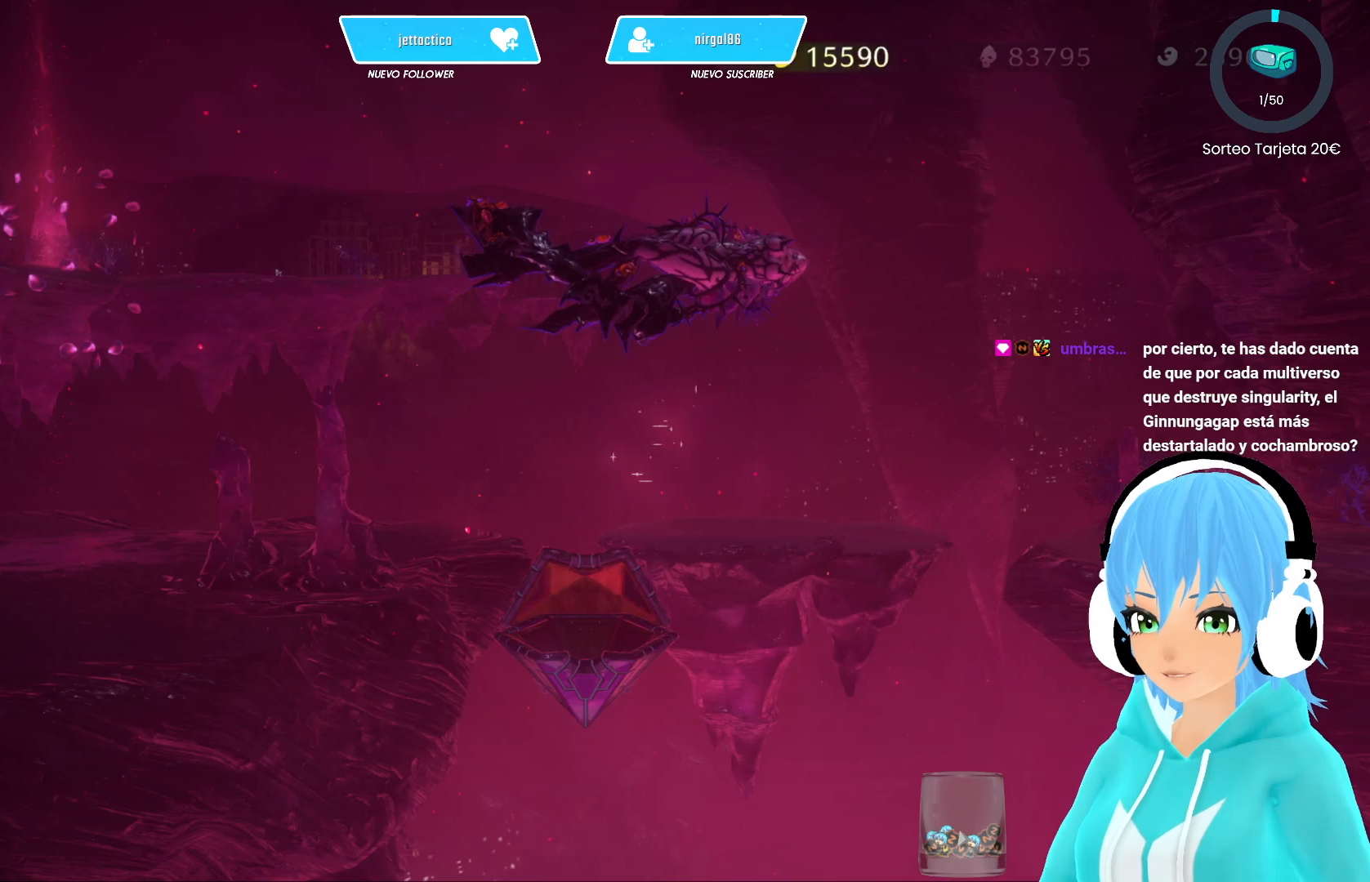
{"buttons": ["A"], "left_stick": "center", "right_stick": "center", "events": []}
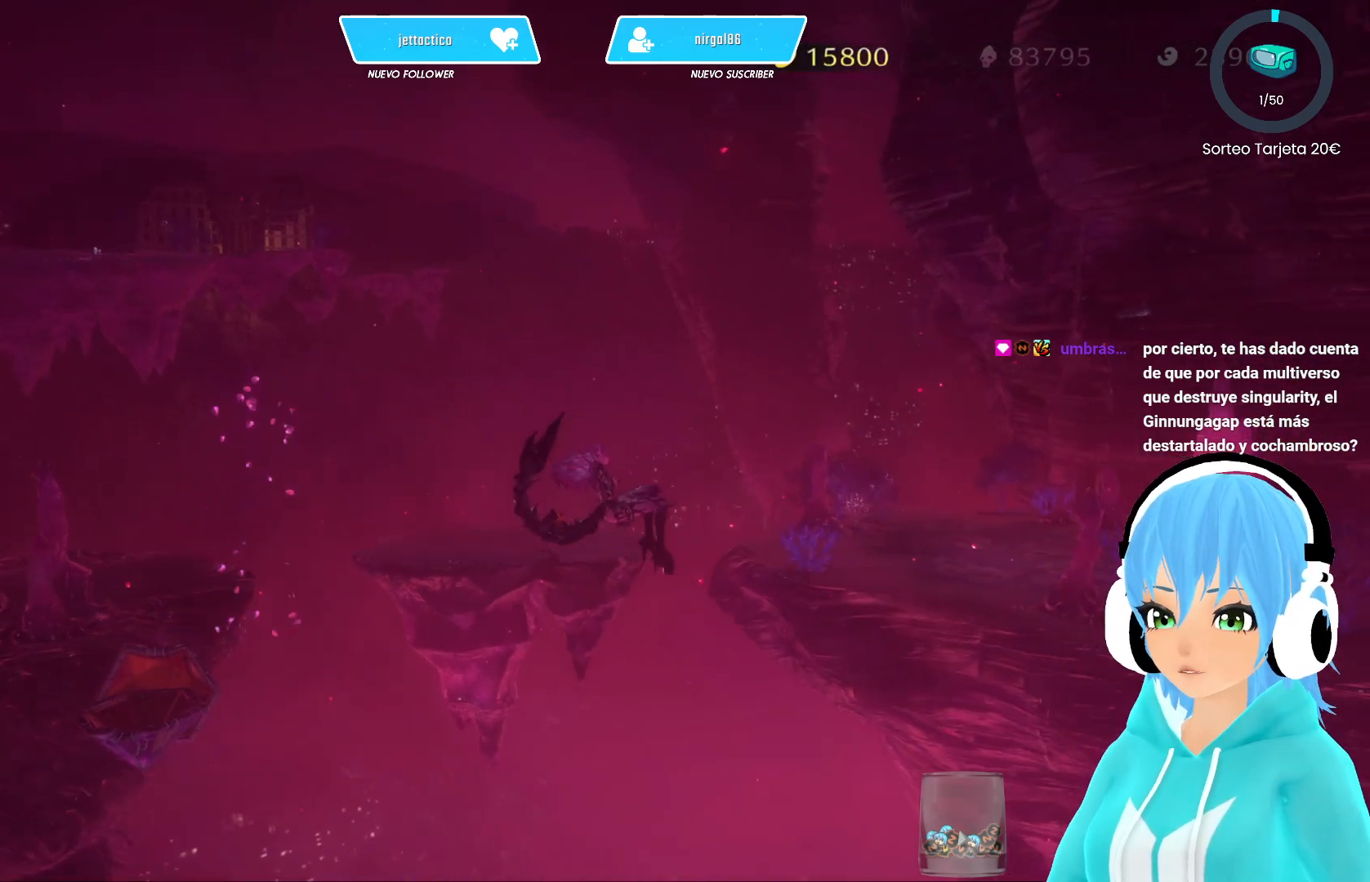
{"buttons": ["A"], "left_stick": "center", "right_stick": "center", "events": [[433, "A", "up"], [467, "A", "down"]]}
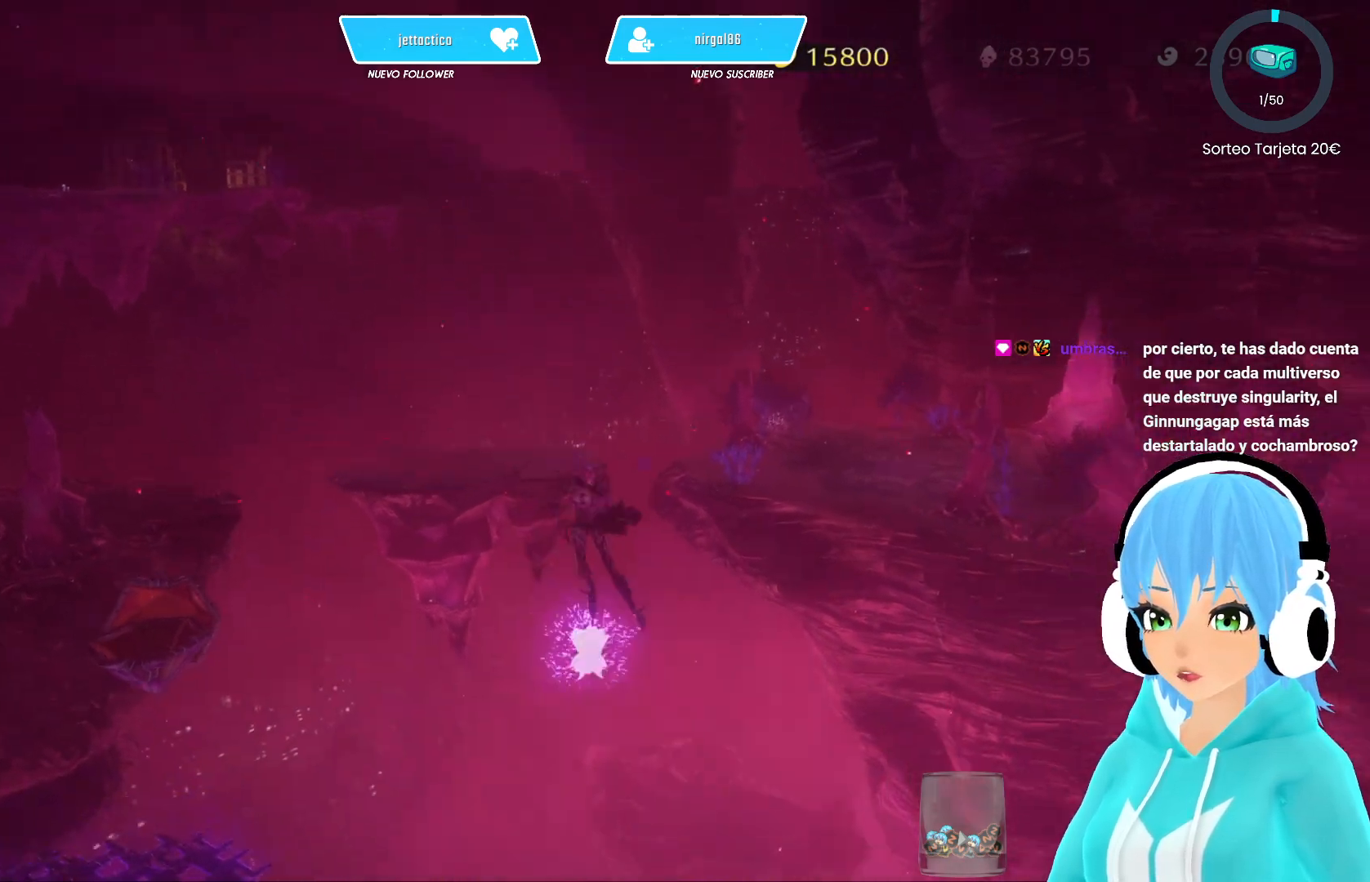
{"buttons": ["A"], "left_stick": "center", "right_stick": "center", "events": []}
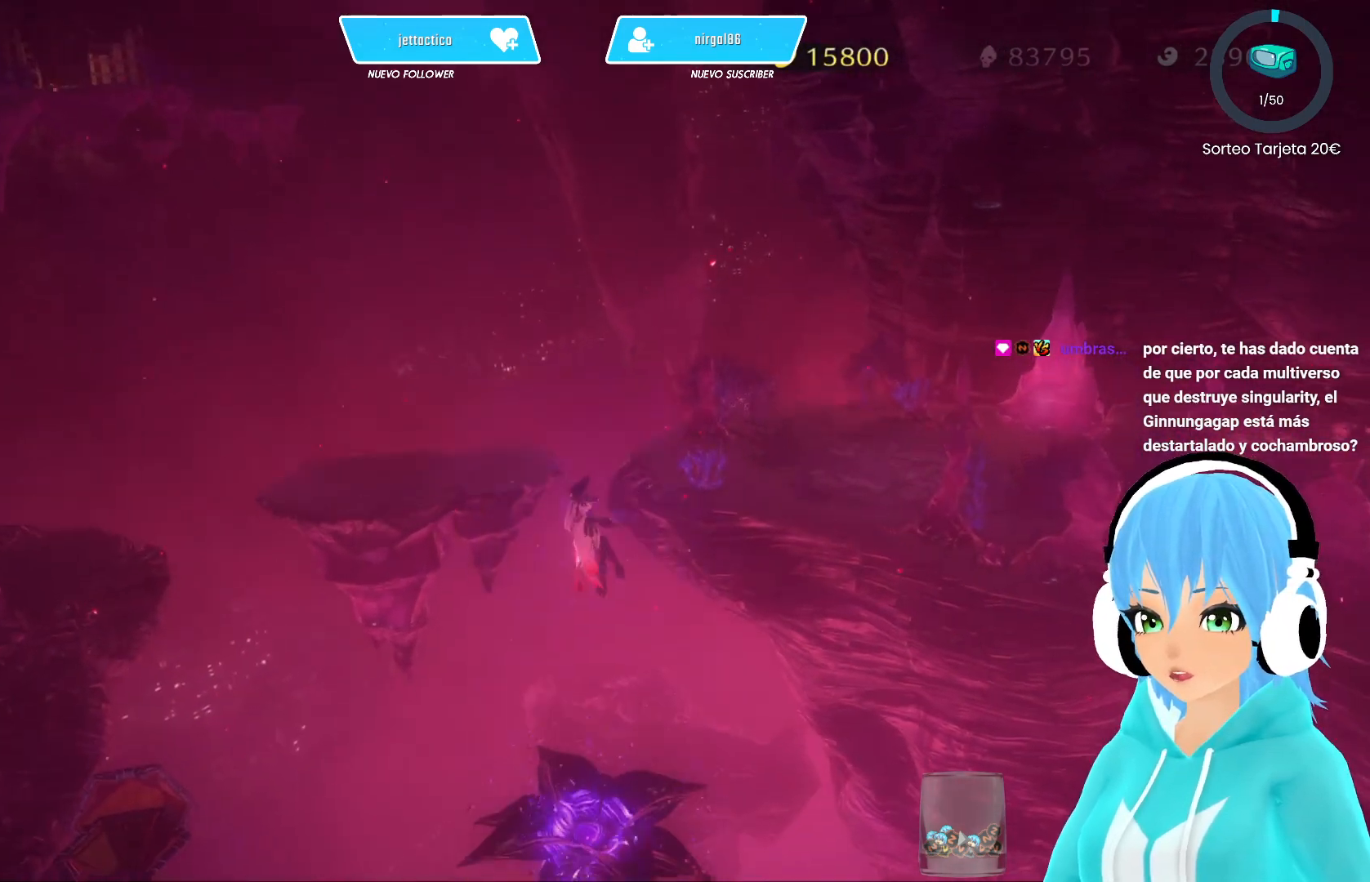
{"buttons": ["B"], "left_stick": "down", "right_stick": "center", "events": [[150, "left_stick", "down"], [417, "A", "up"], [483, "B", "down"]]}
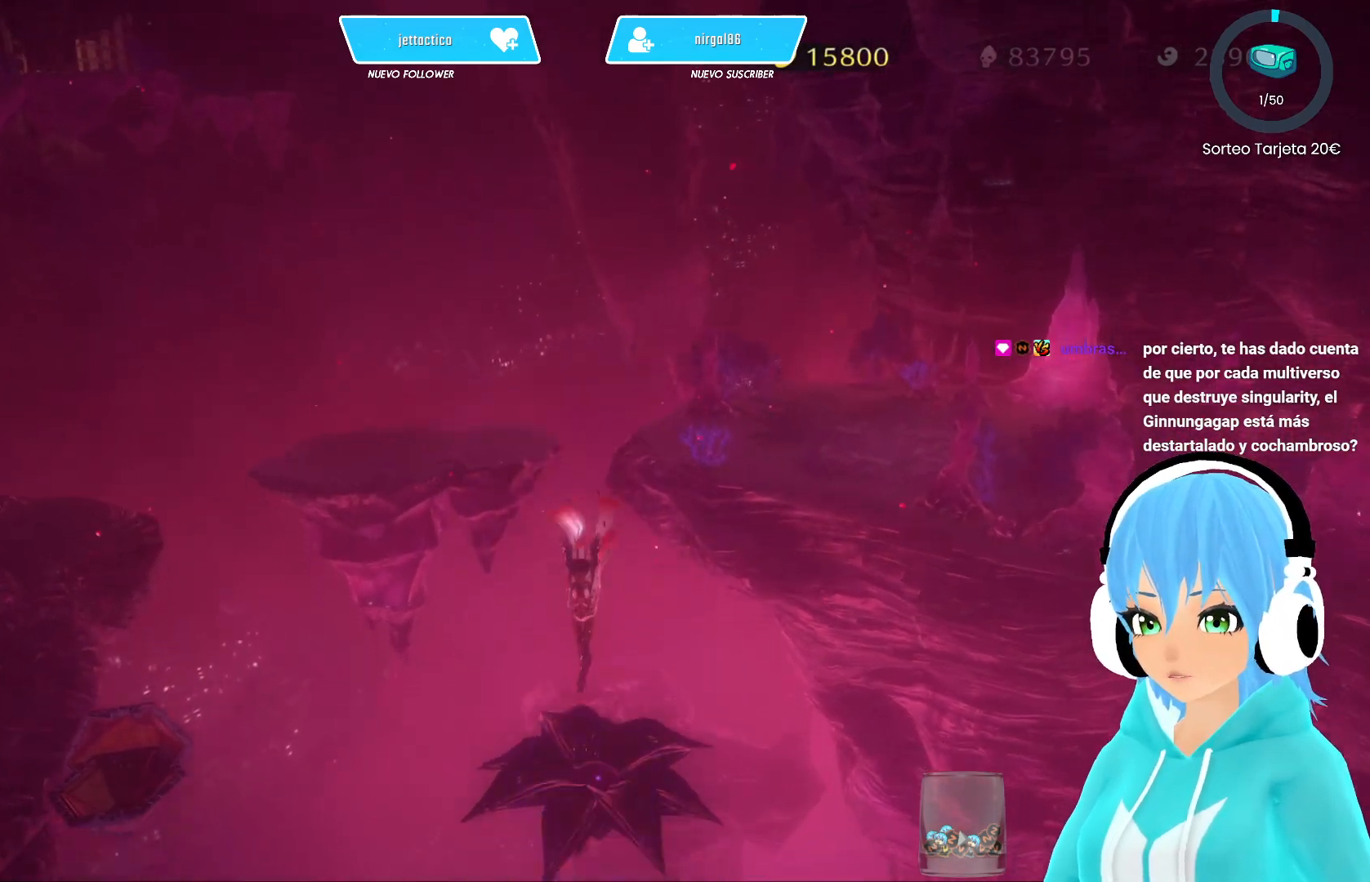
{"buttons": ["A"], "left_stick": "down", "right_stick": "center", "events": [[100, "B", "up"], [150, "B", "down"], [183, "B", "up"], [350, "A", "down"]]}
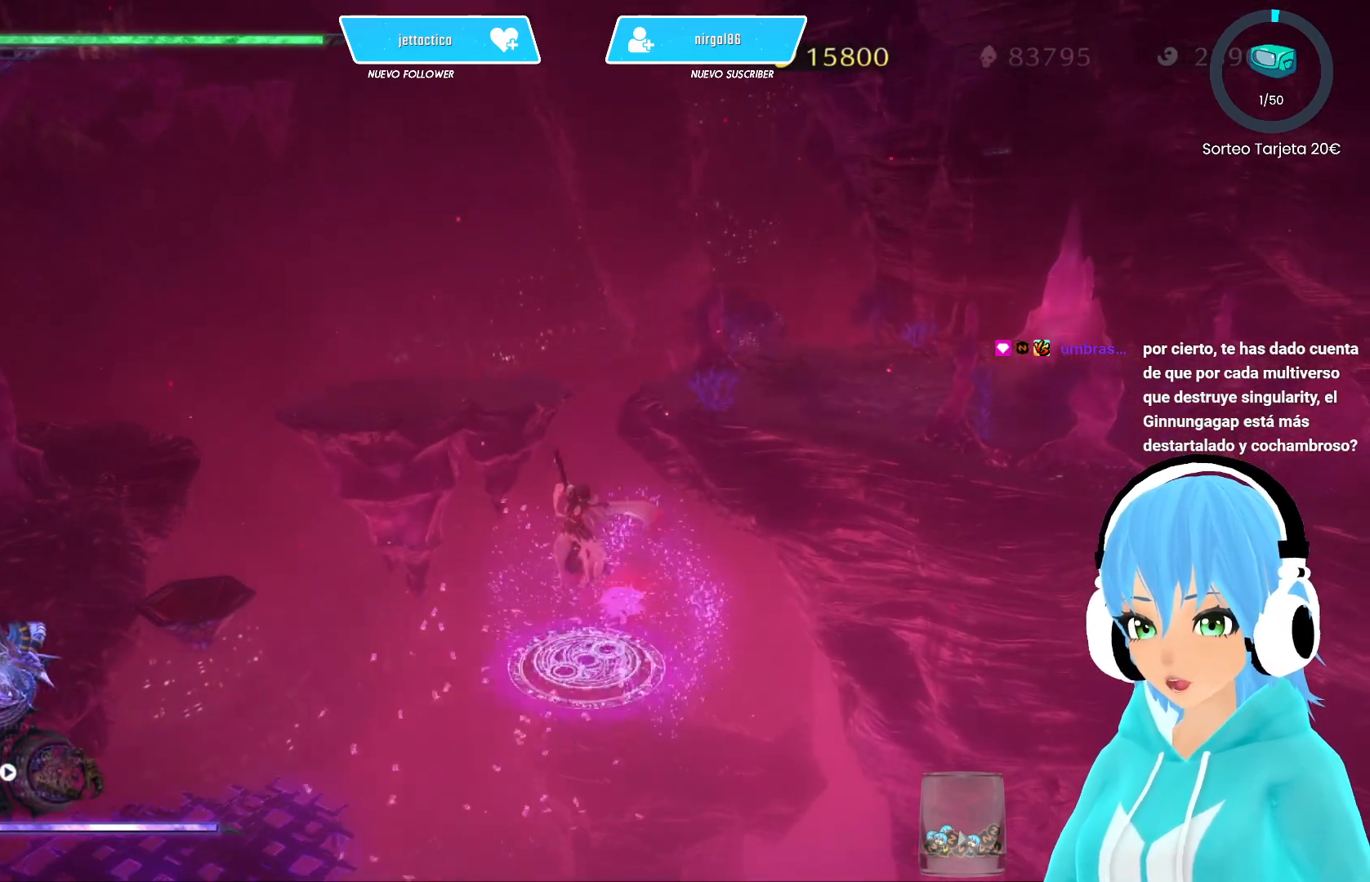
{"buttons": [], "left_stick": "down-left", "right_stick": "center", "events": [[83, "left_stick", "down-left"], [350, "A", "up"]]}
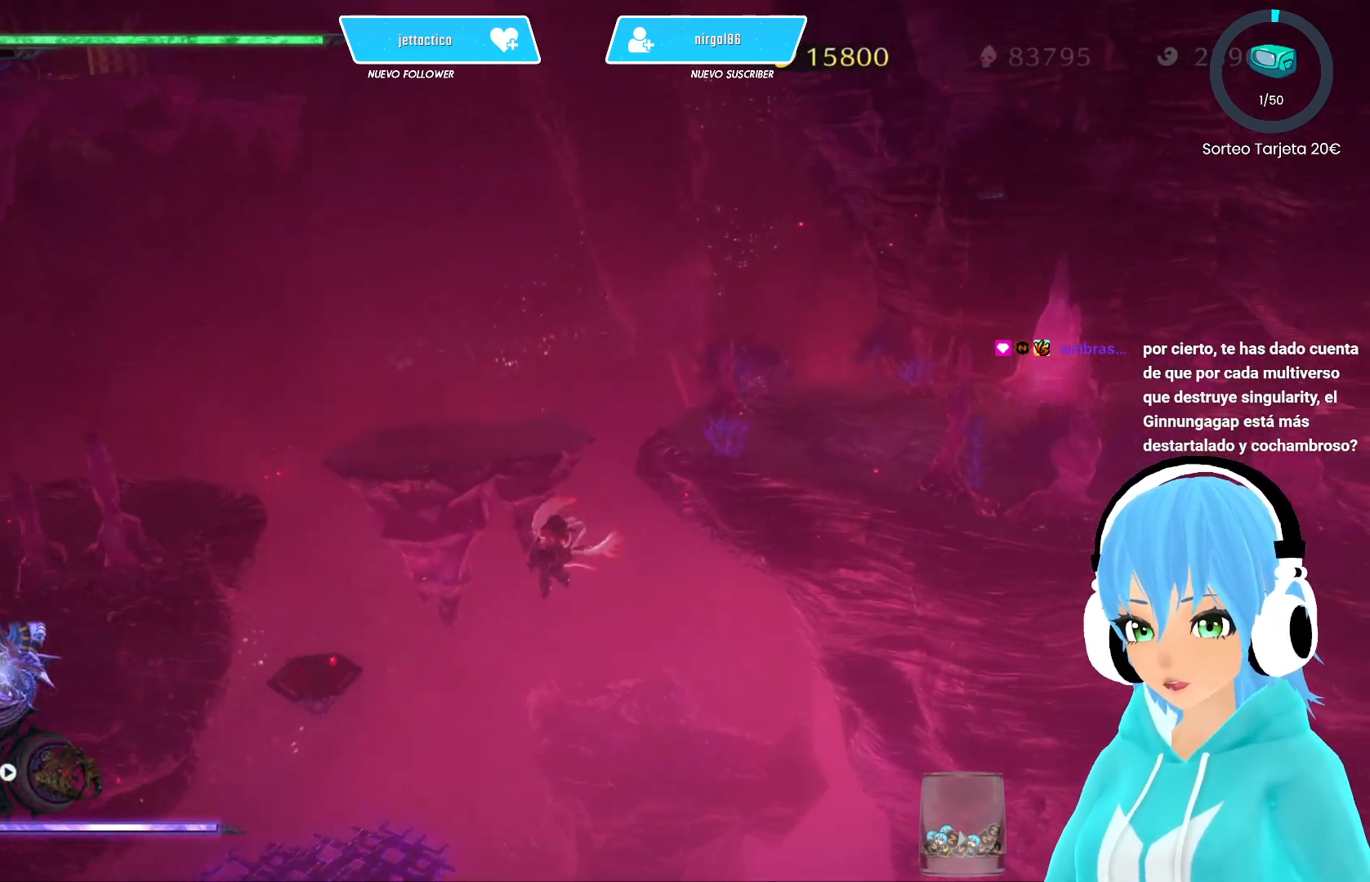
{"buttons": [], "left_stick": "left", "right_stick": "center", "events": [[150, "right_stick", "left"], [450, "left_stick", "left"], [500, "right_stick", "center"]]}
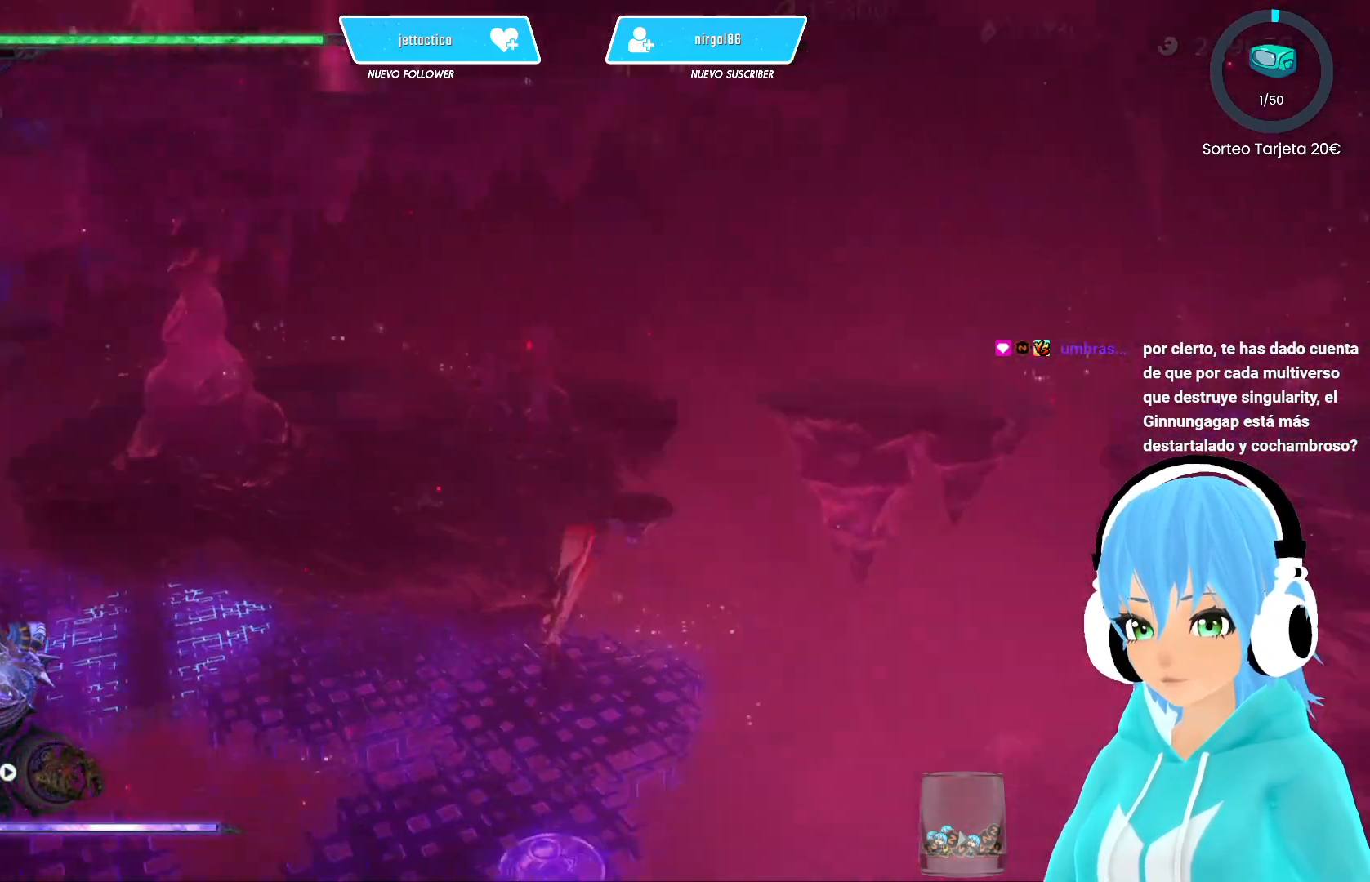
{"buttons": [], "left_stick": "up", "right_stick": "center", "events": [[100, "left_stick", "up-left"], [217, "left_stick", "up"]]}
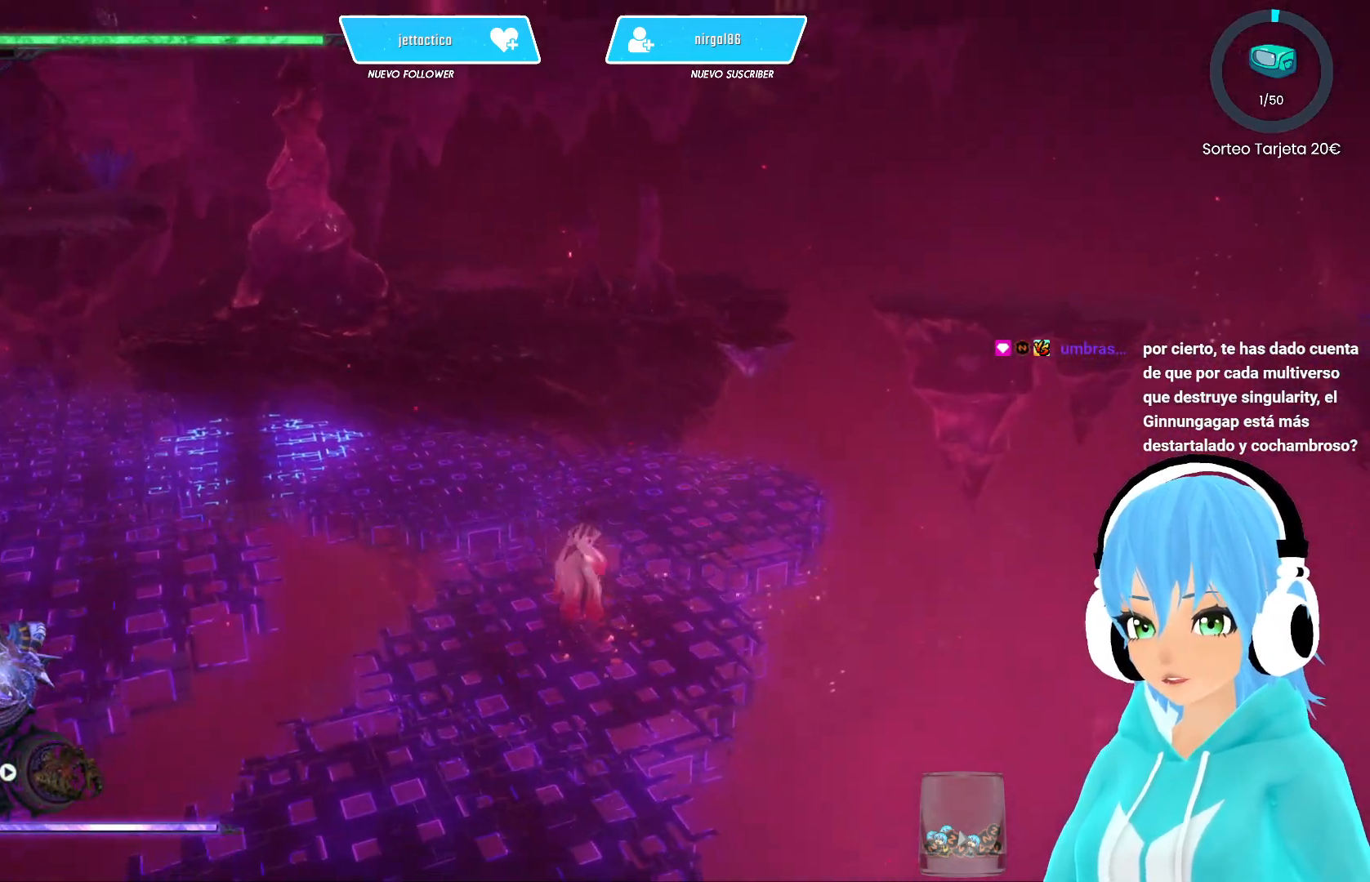
{"buttons": [], "left_stick": "up", "right_stick": "center", "events": [[150, "right_stick", "left"], [200, "right_stick", "up-left"], [350, "right_stick", "center"], [400, "A", "down"], [483, "A", "up"]]}
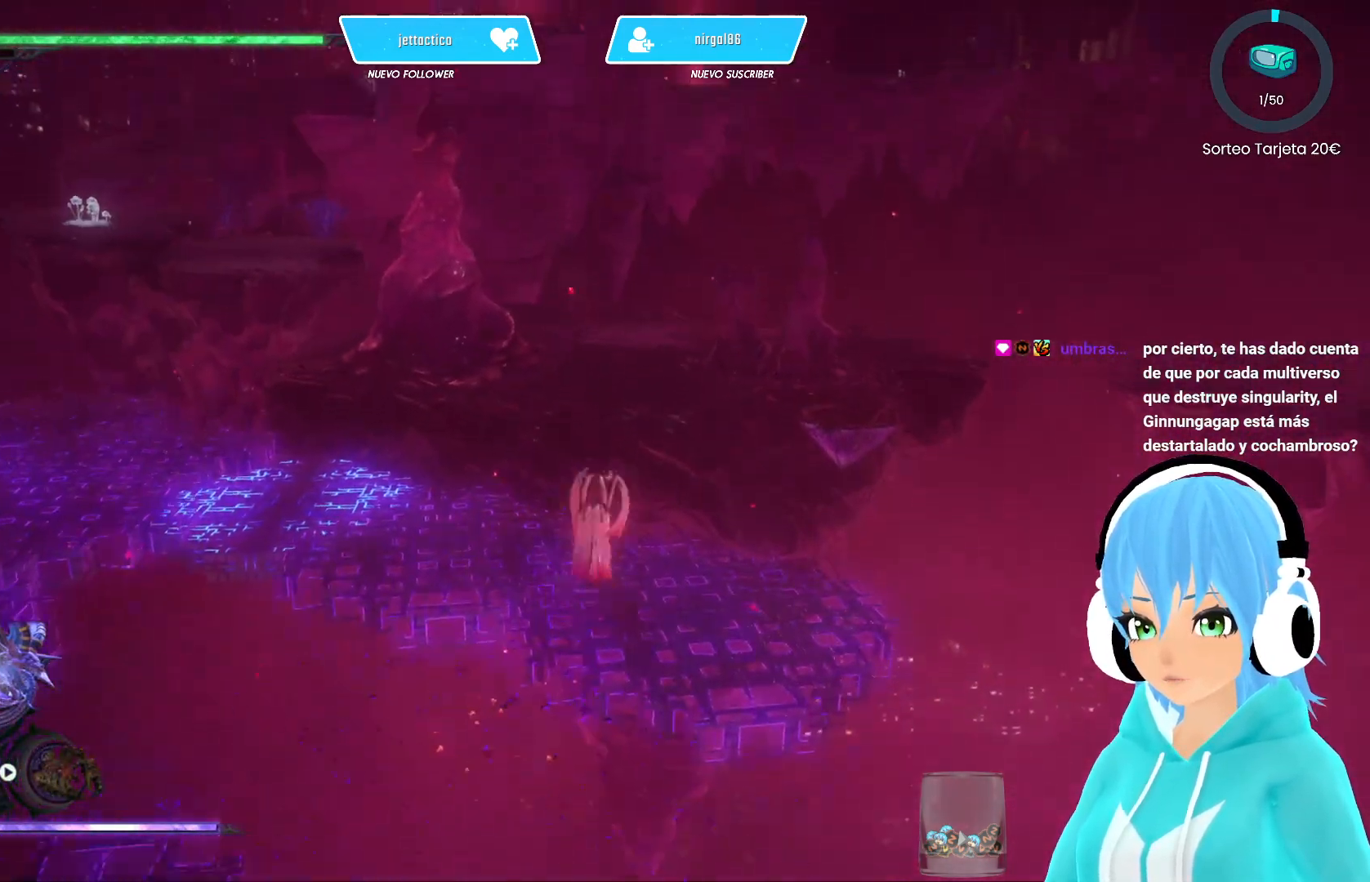
{"buttons": ["R1"], "left_stick": "up", "right_stick": "center", "events": [[100, "A", "down"], [183, "A", "up"], [350, "R1", "down"], [433, "R1", "up"], [500, "R1", "down"]]}